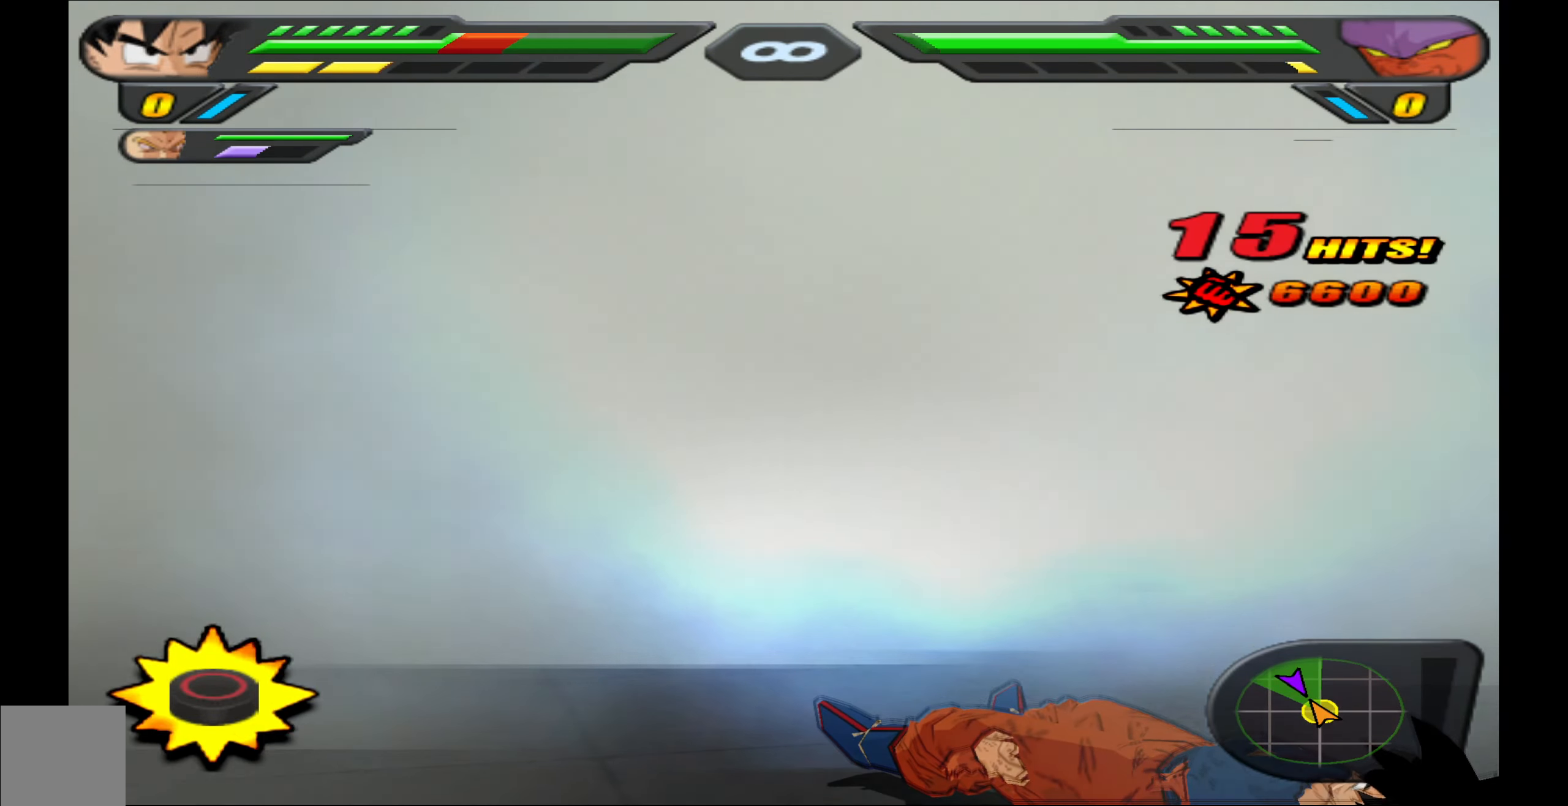
Gameplay with a controller (Xbox layout); each line is a JSON object with the inputs held at the frame after it. "events" lists button and stick changes between this image and that frame as [ms after this image, input, new state], when the widget could be followed in between.
{"buttons": [], "left_stick": "center", "right_stick": "center", "events": [[67, "B", "up"], [133, "B", "down"], [200, "B", "up"], [283, "B", "down"], [367, "B", "up"], [400, "B", "down"], [500, "B", "up"]]}
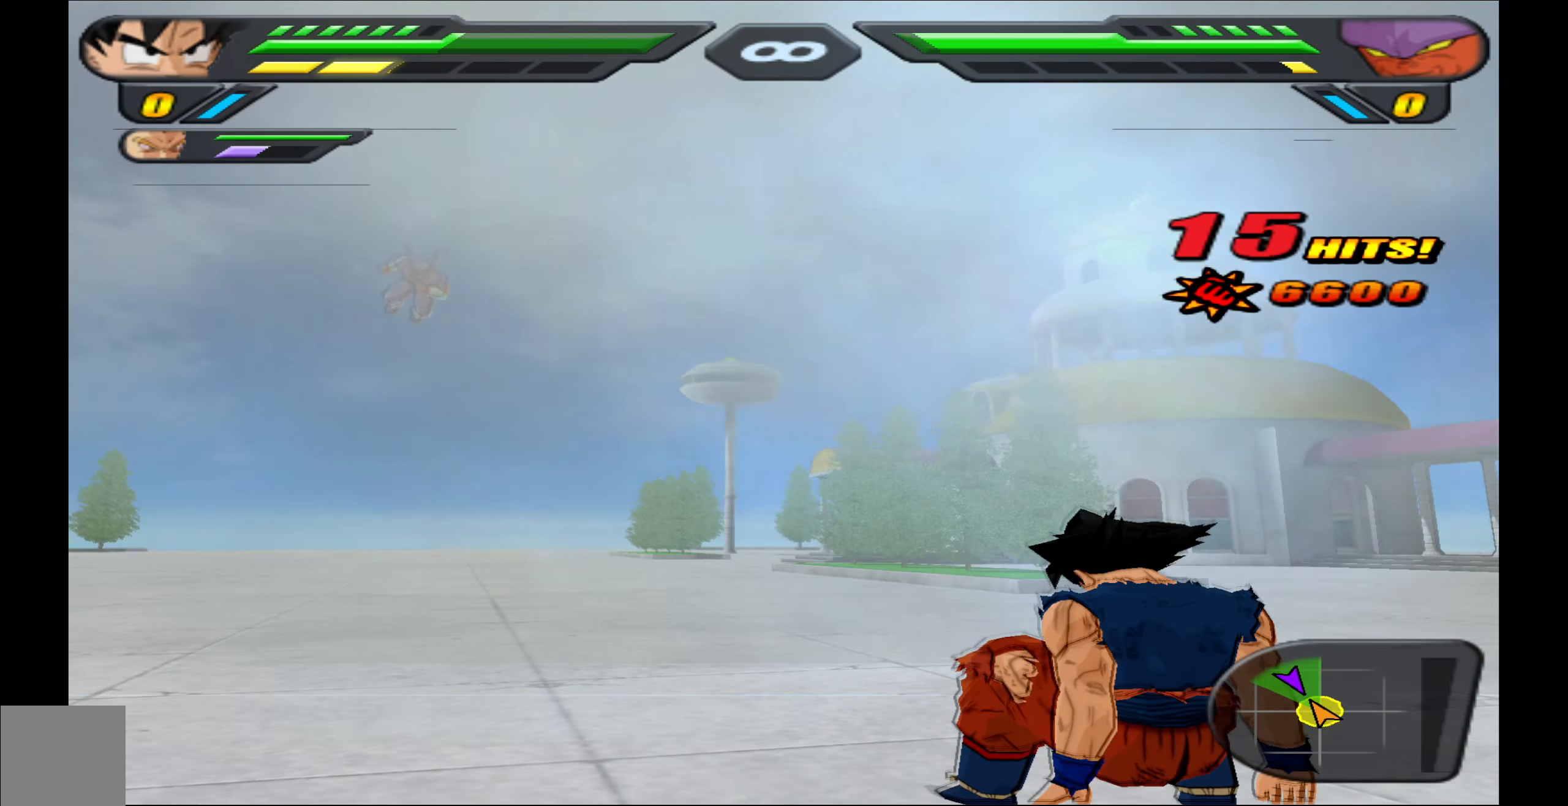
{"buttons": ["X"], "left_stick": "center", "right_stick": "center", "events": [[83, "R2", "down"], [433, "R2", "up"], [467, "X", "down"]]}
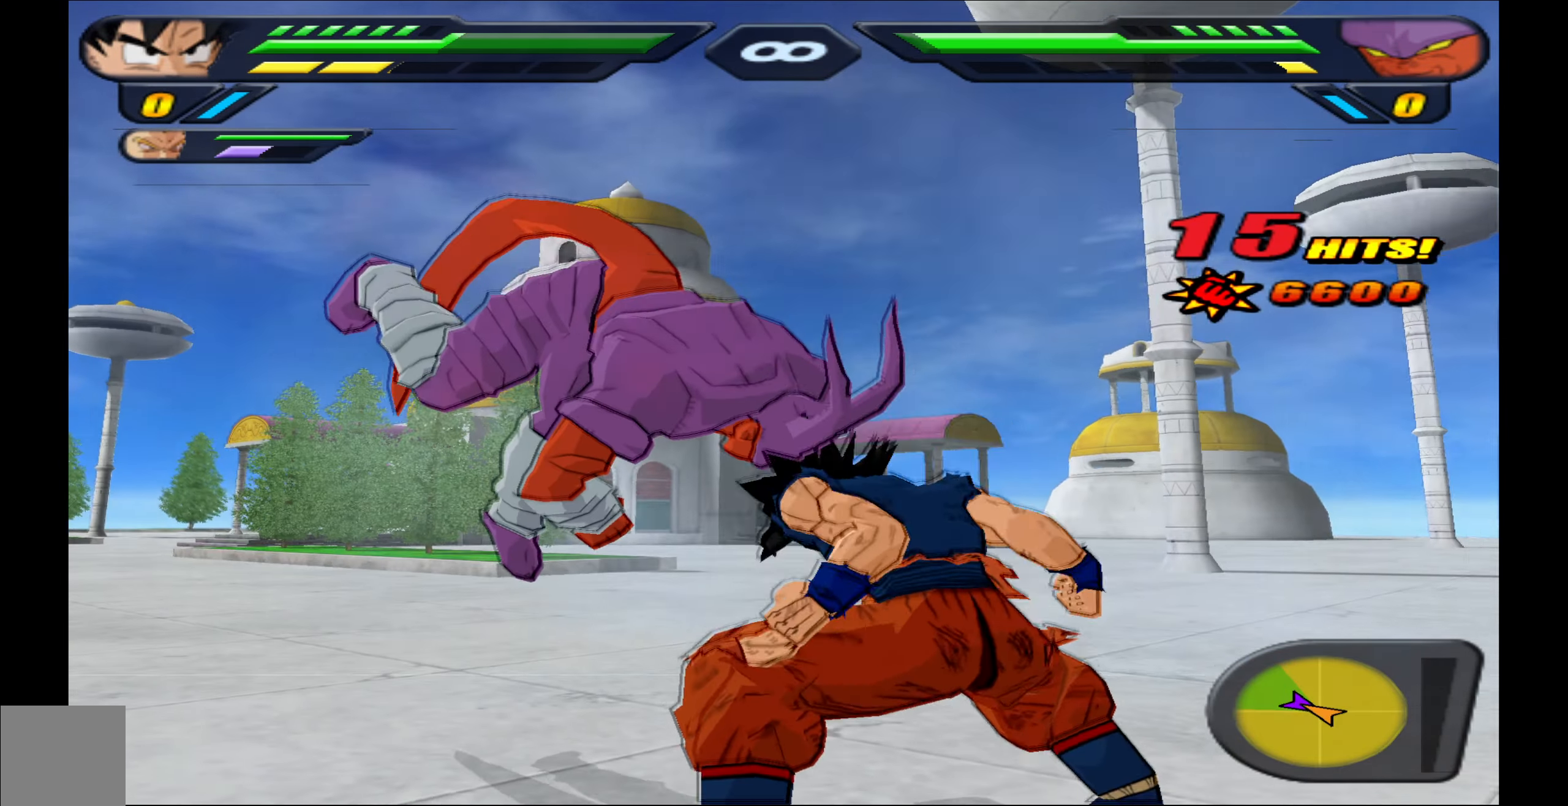
{"buttons": ["DPAD_UP"], "left_stick": "center", "right_stick": "center", "events": [[67, "X", "up"], [133, "X", "down"], [200, "DPAD_UP", "down"], [200, "X", "up"], [283, "X", "down"], [333, "DPAD_UP", "up"], [350, "X", "up"], [433, "B", "down"], [500, "B", "up"], [500, "DPAD_UP", "down"]]}
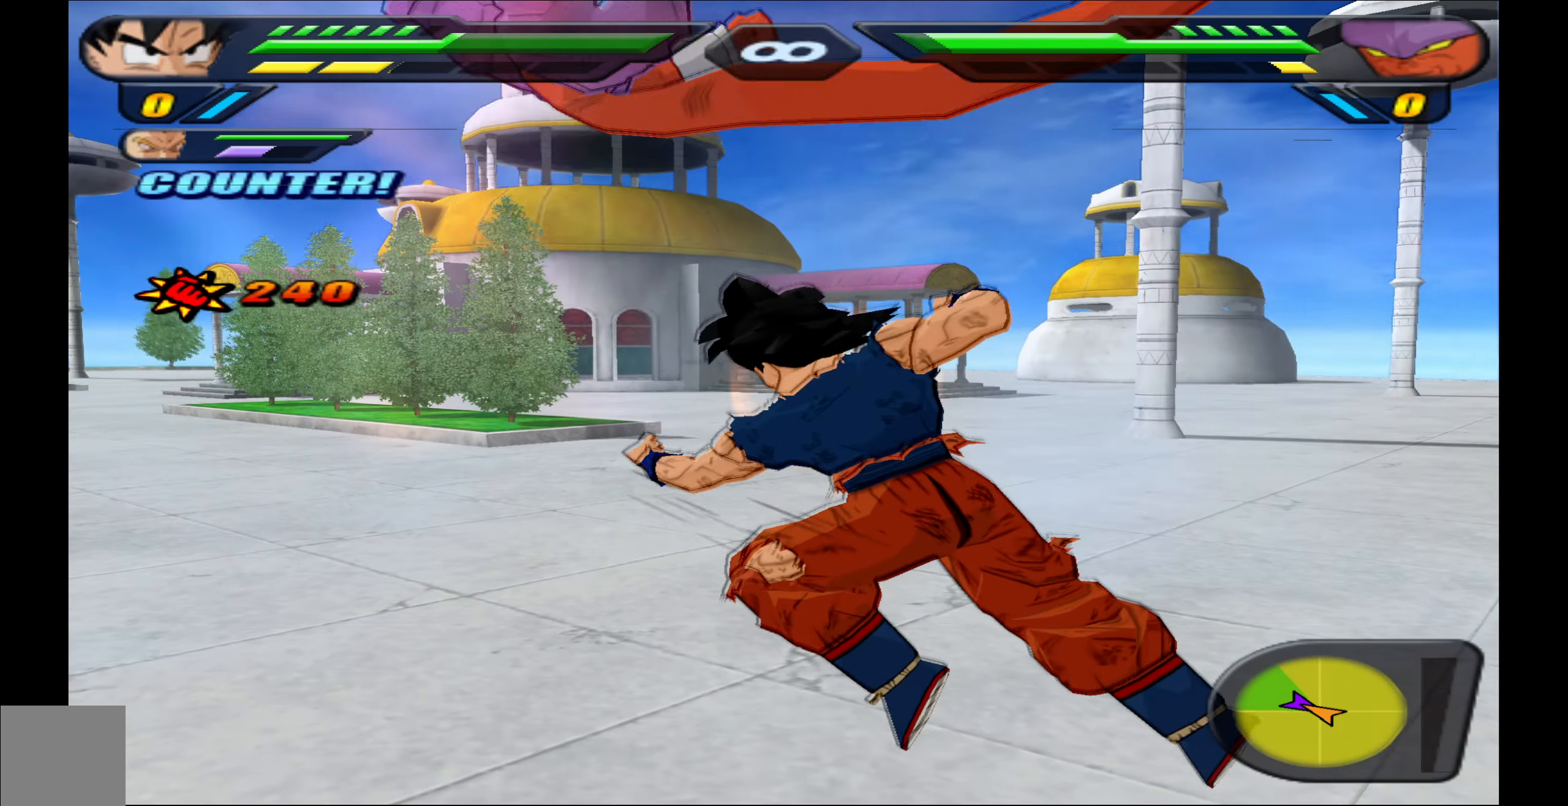
{"buttons": [], "left_stick": "center", "right_stick": "center", "events": [[67, "B", "down"], [134, "DPAD_UP", "up"], [150, "B", "up"], [200, "B", "down"], [300, "B", "up"], [334, "B", "down"], [384, "B", "up"]]}
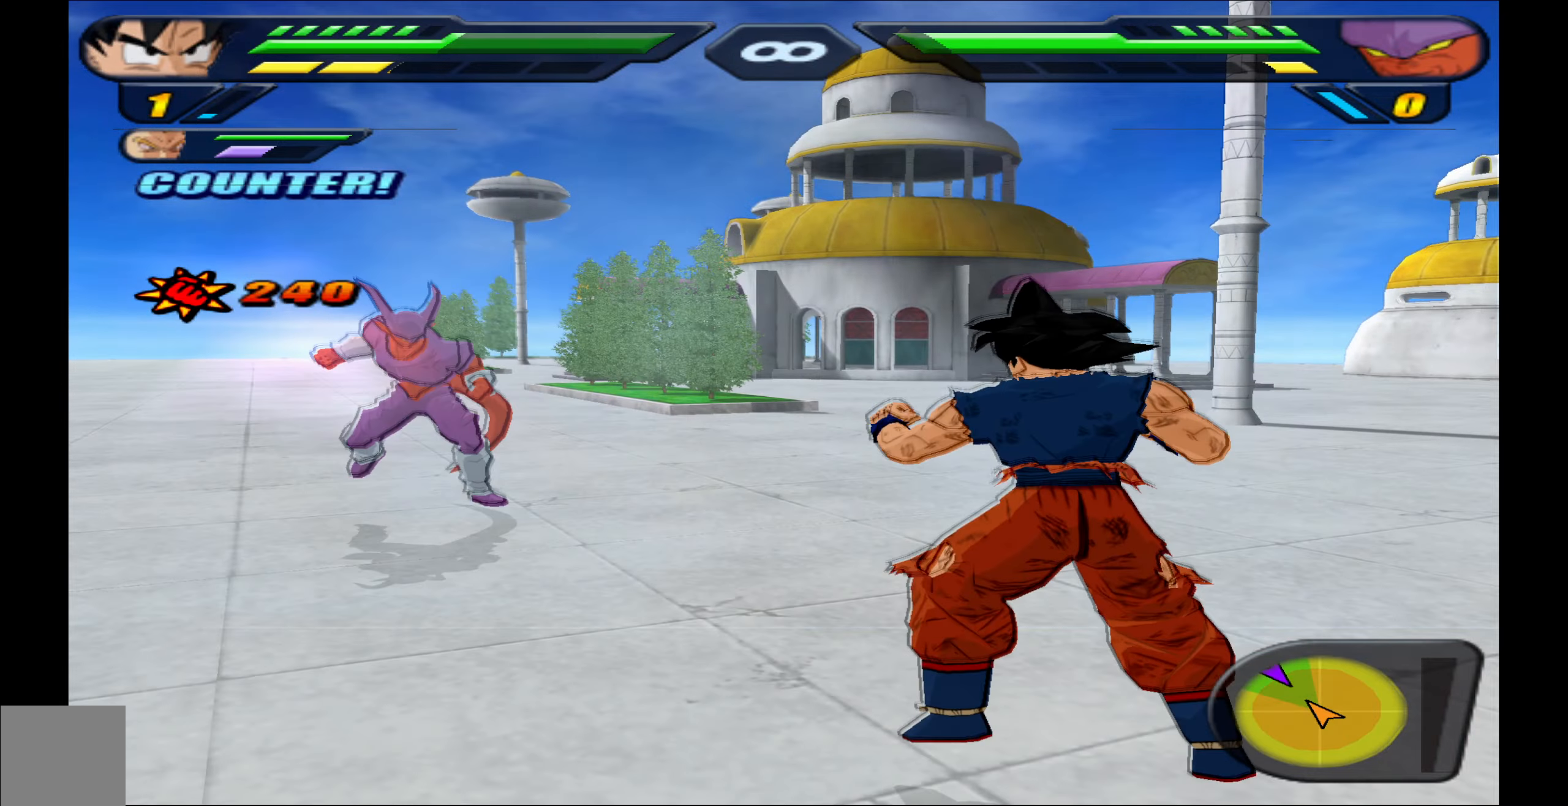
{"buttons": ["X"], "left_stick": "center", "right_stick": "center", "events": [[167, "X", "down"], [267, "X", "up"], [334, "X", "down"], [417, "X", "up"], [484, "X", "down"]]}
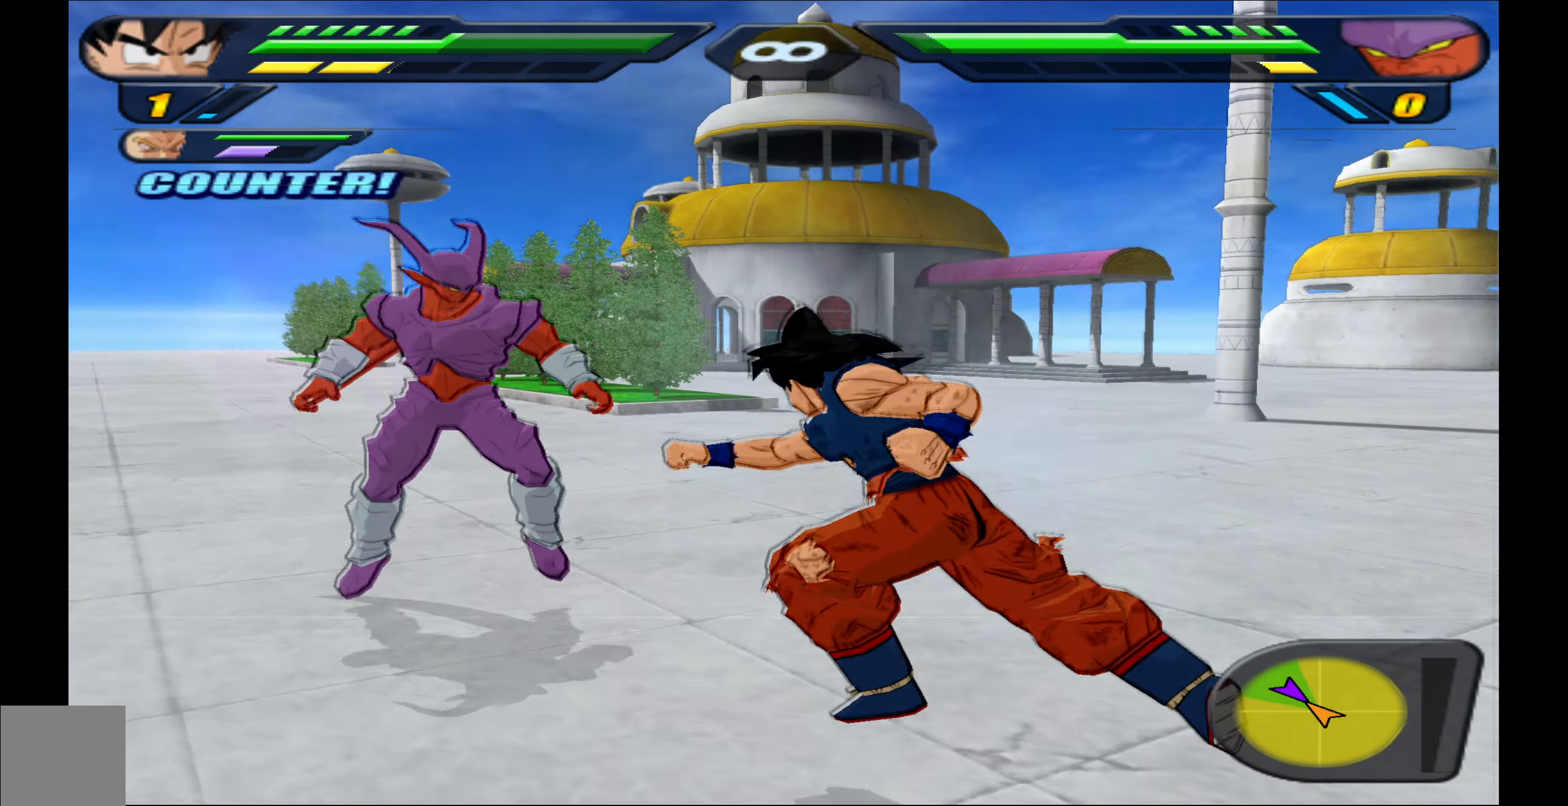
{"buttons": ["Y"], "left_stick": "center", "right_stick": "center", "events": [[50, "DPAD_UP", "down"], [50, "X", "up"], [150, "Y", "down"], [200, "DPAD_UP", "up"], [217, "Y", "up"], [284, "Y", "down"], [350, "Y", "up"], [400, "Y", "down"]]}
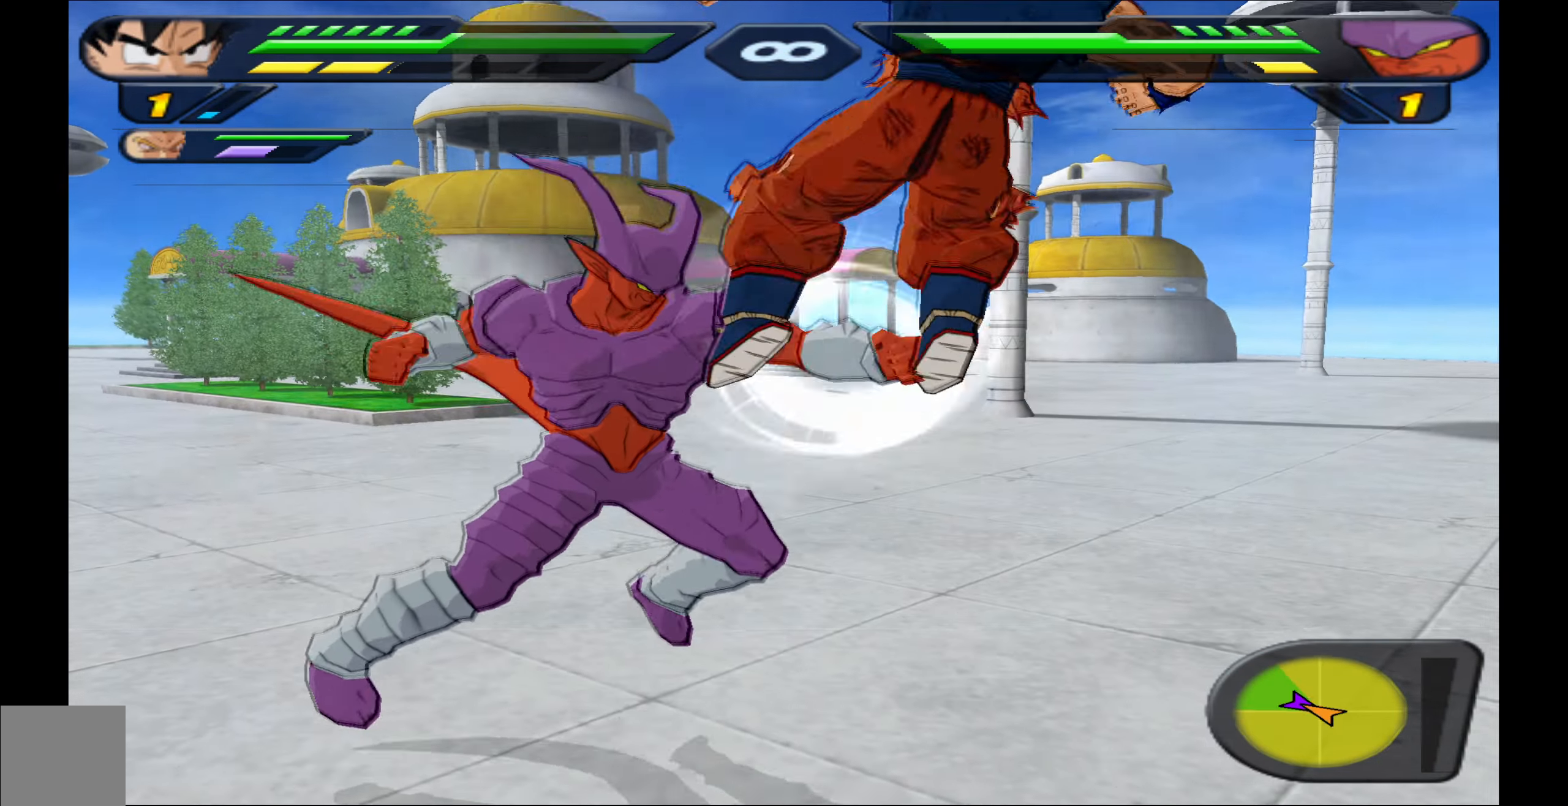
{"buttons": ["X"], "left_stick": "center", "right_stick": "center", "events": [[17, "Y", "up"], [334, "X", "down"], [400, "X", "up"], [484, "X", "down"]]}
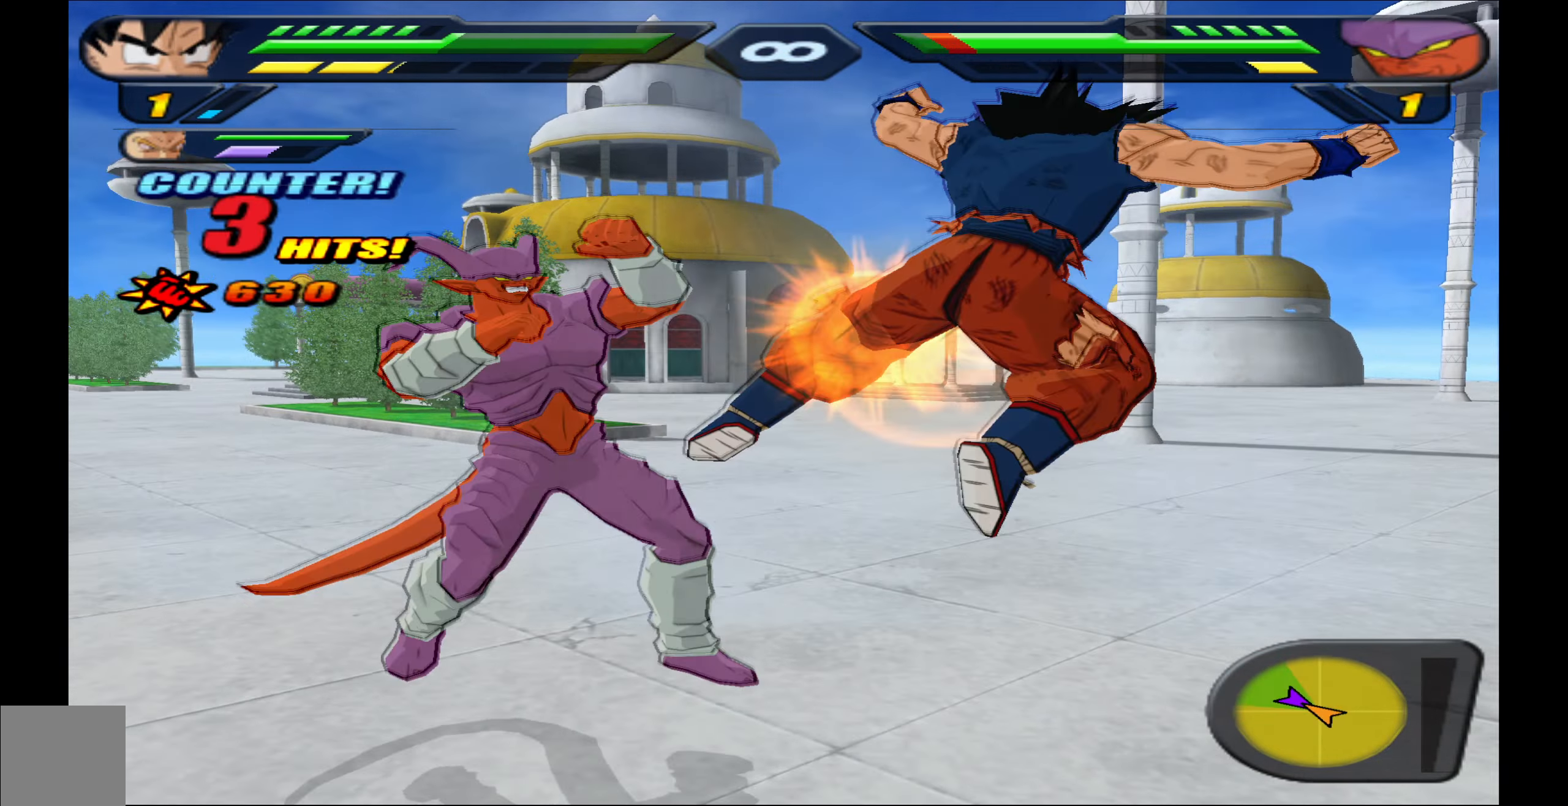
{"buttons": ["X", "DPAD_RIGHT"], "left_stick": "center", "right_stick": "center", "events": [[50, "X", "up"], [150, "X", "down"], [184, "DPAD_RIGHT", "down"], [217, "X", "up"], [267, "X", "down"]]}
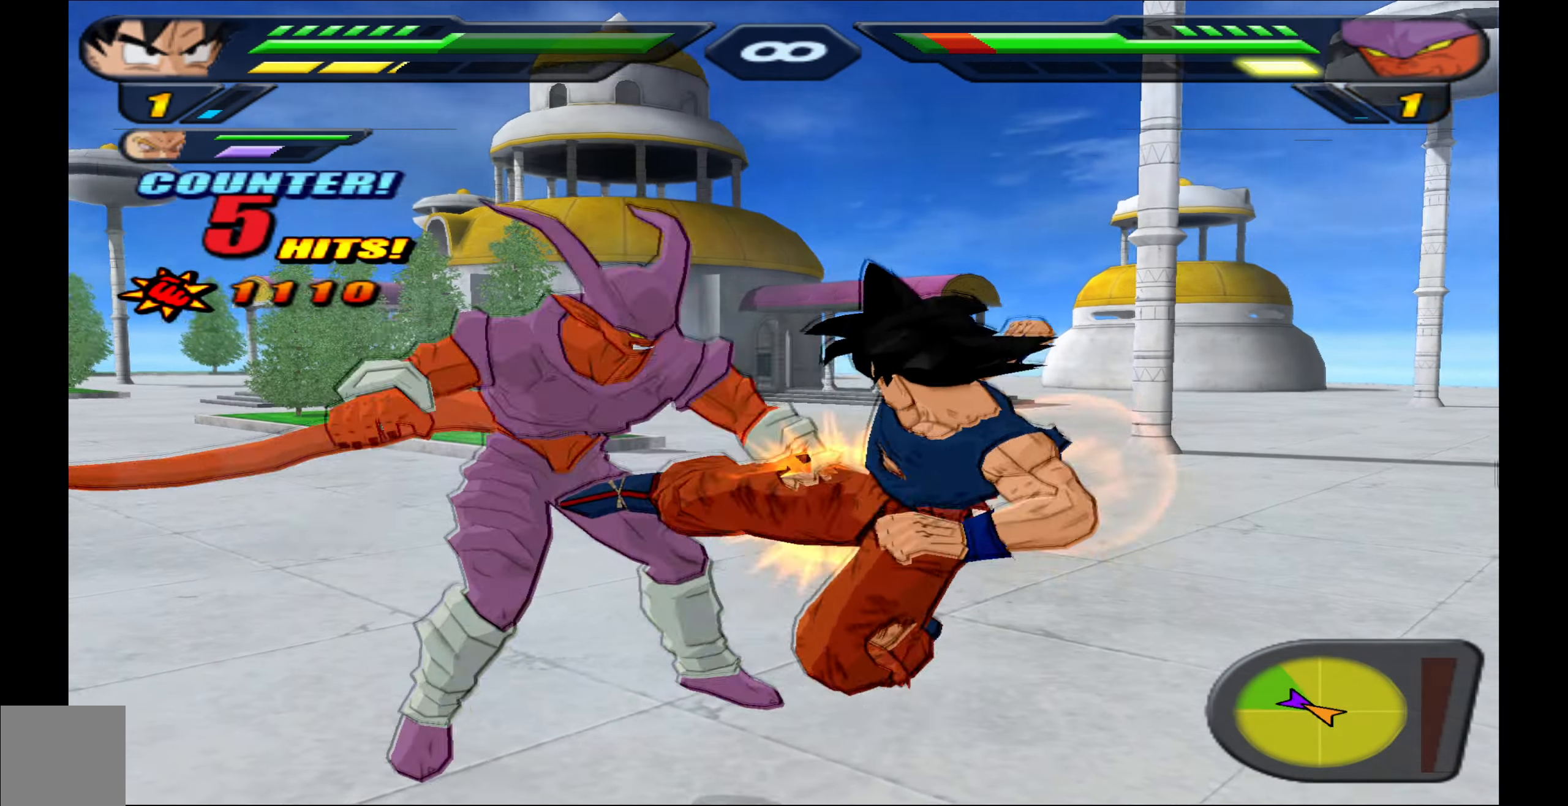
{"buttons": ["X", "DPAD_RIGHT"], "left_stick": "center", "right_stick": "center", "events": []}
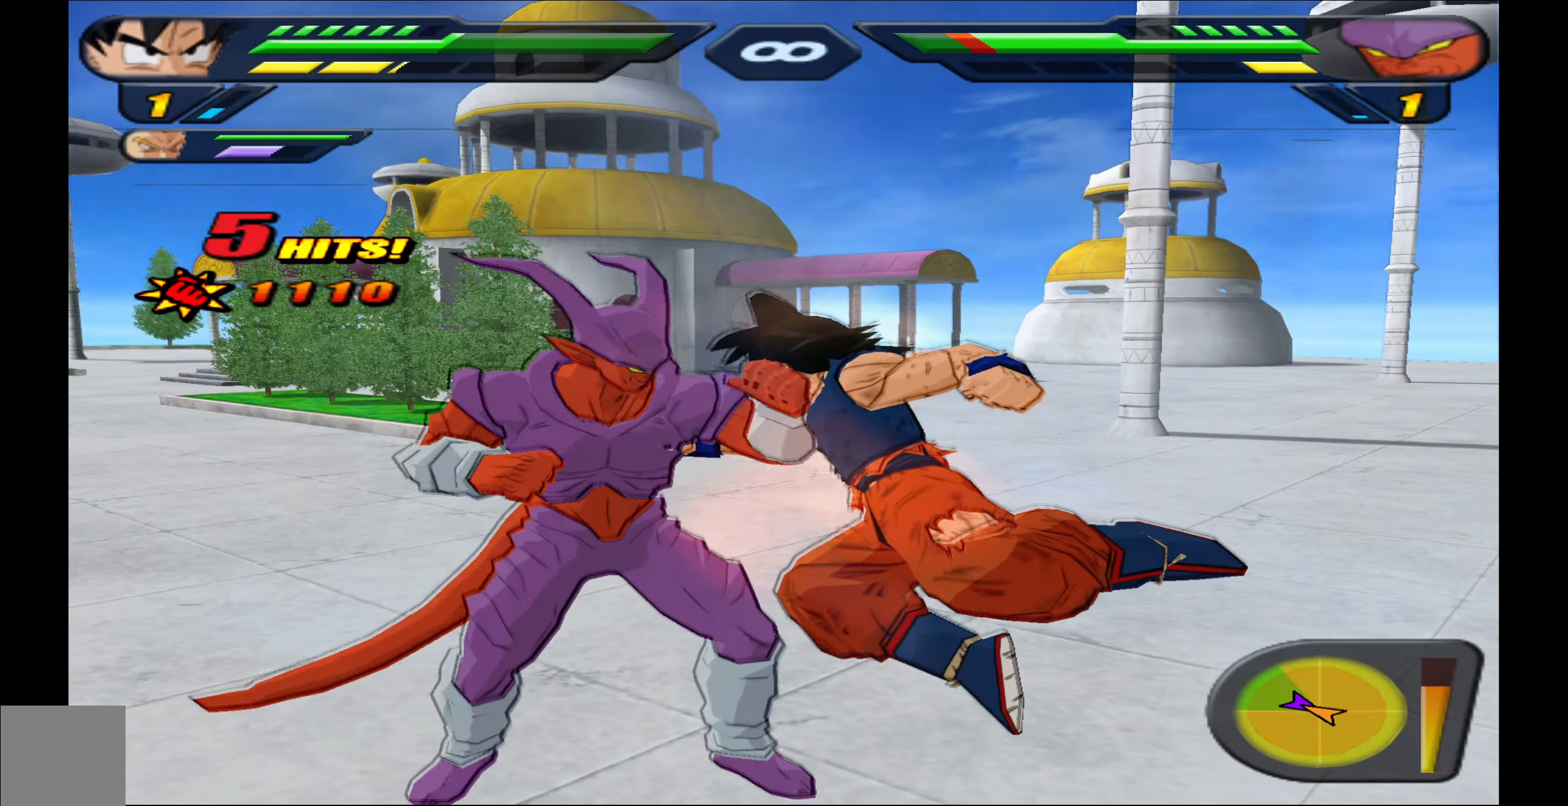
{"buttons": [], "left_stick": "center", "right_stick": "center", "events": [[217, "DPAD_RIGHT", "up"], [217, "X", "up"]]}
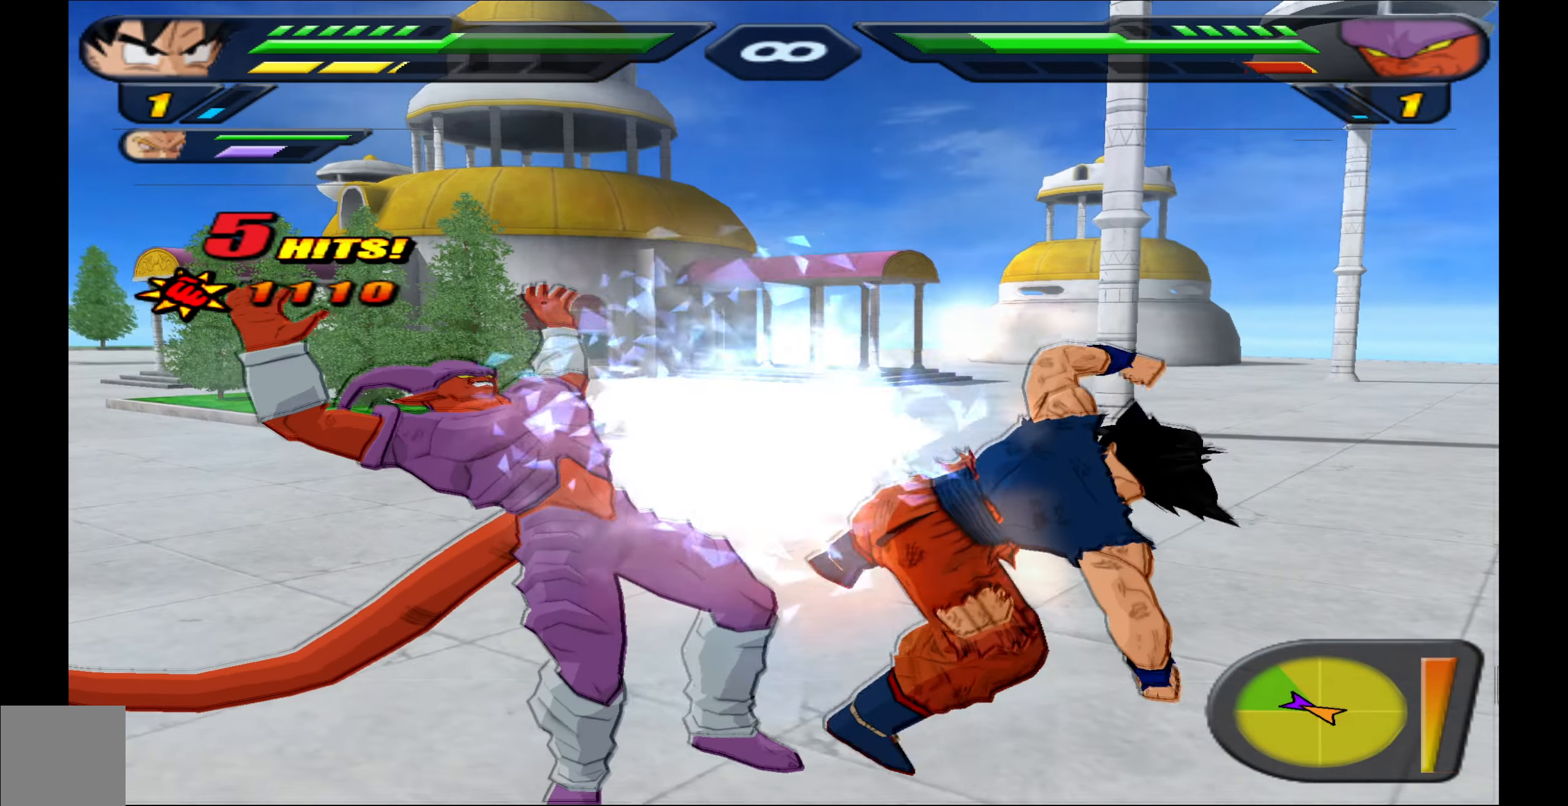
{"buttons": ["X"], "left_stick": "center", "right_stick": "center", "events": [[167, "X", "down"], [267, "X", "up"], [317, "X", "down"], [384, "X", "up"], [484, "X", "down"]]}
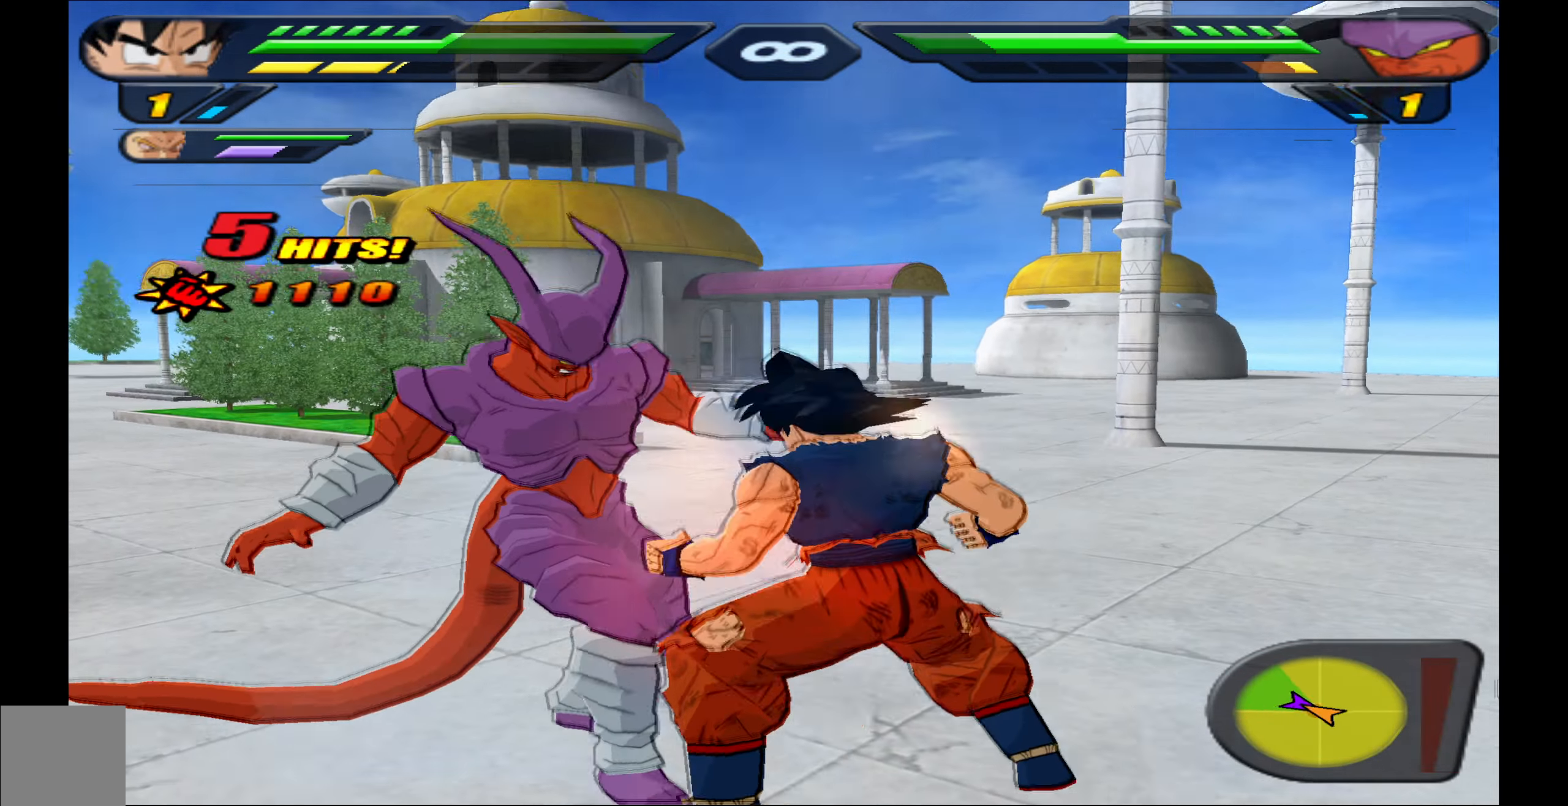
{"buttons": ["X", "DPAD_RIGHT"], "left_stick": "center", "right_stick": "center", "events": [[50, "X", "up"], [117, "X", "down"], [150, "DPAD_RIGHT", "down"], [167, "X", "up"], [217, "X", "down"]]}
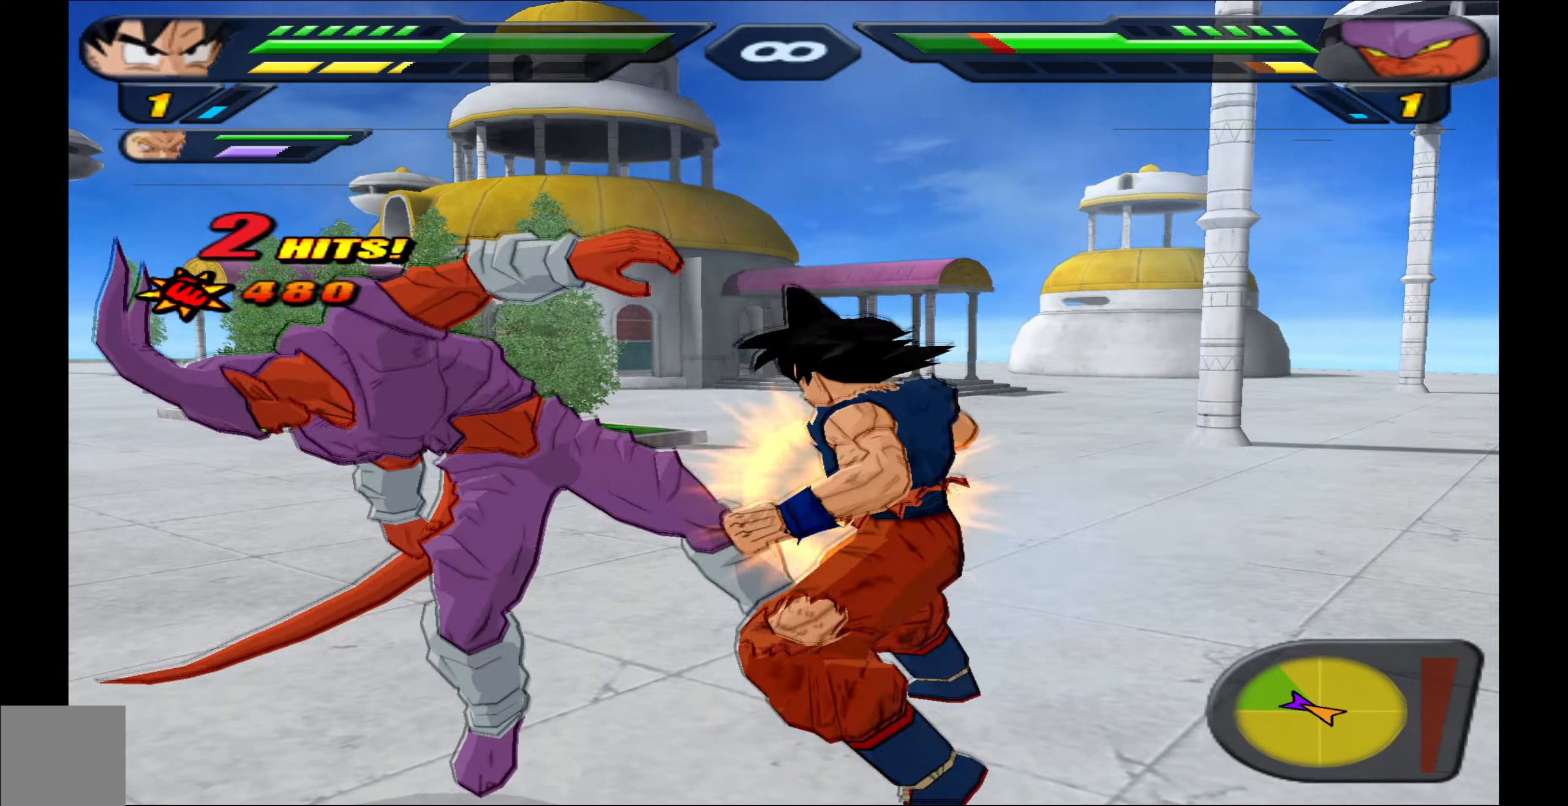
{"buttons": [], "left_stick": "center", "right_stick": "center", "events": [[483, "DPAD_RIGHT", "up"], [483, "X", "up"]]}
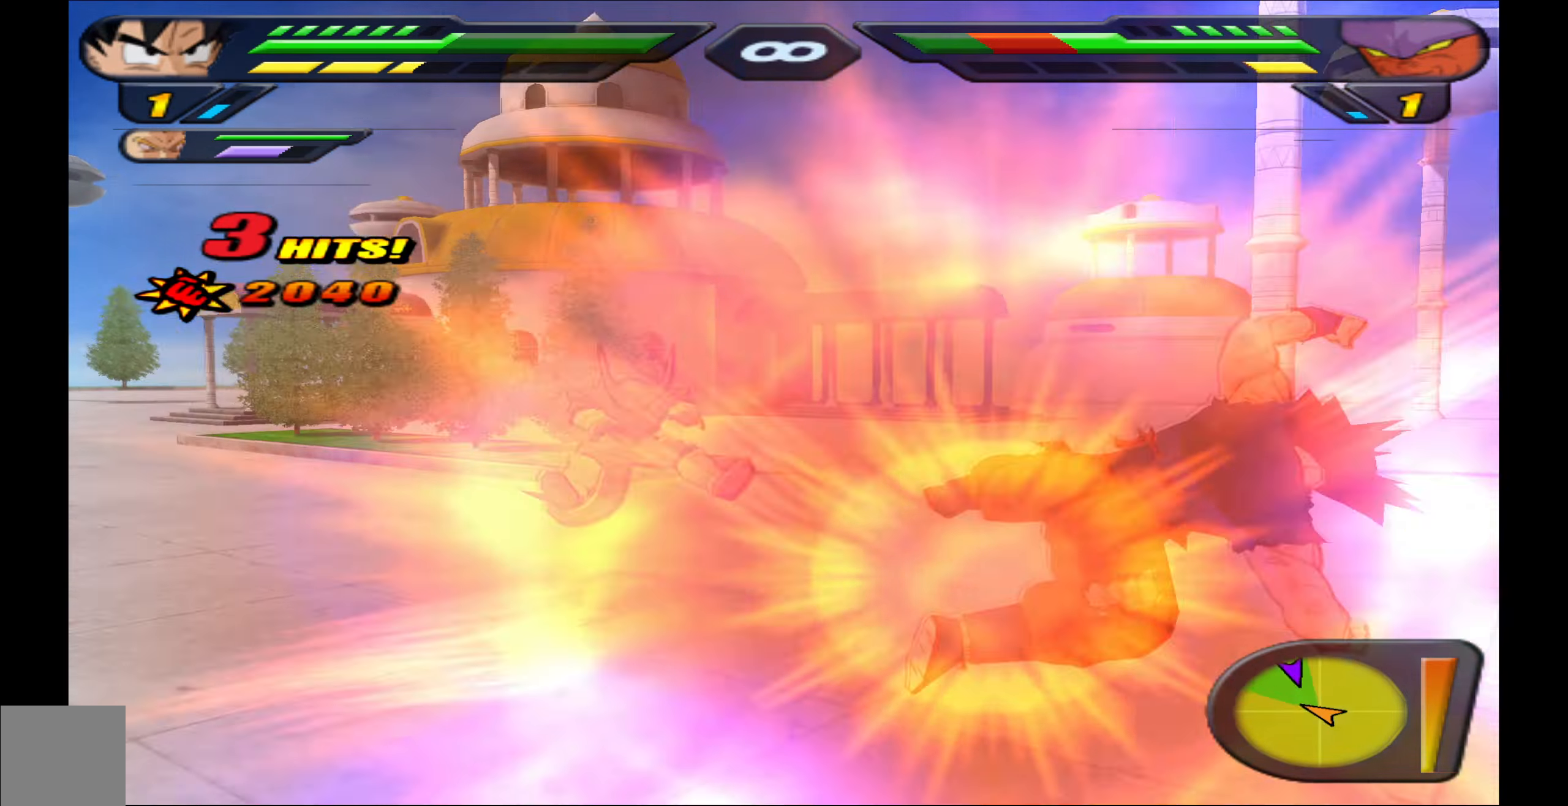
{"buttons": [], "left_stick": "center", "right_stick": "center", "events": []}
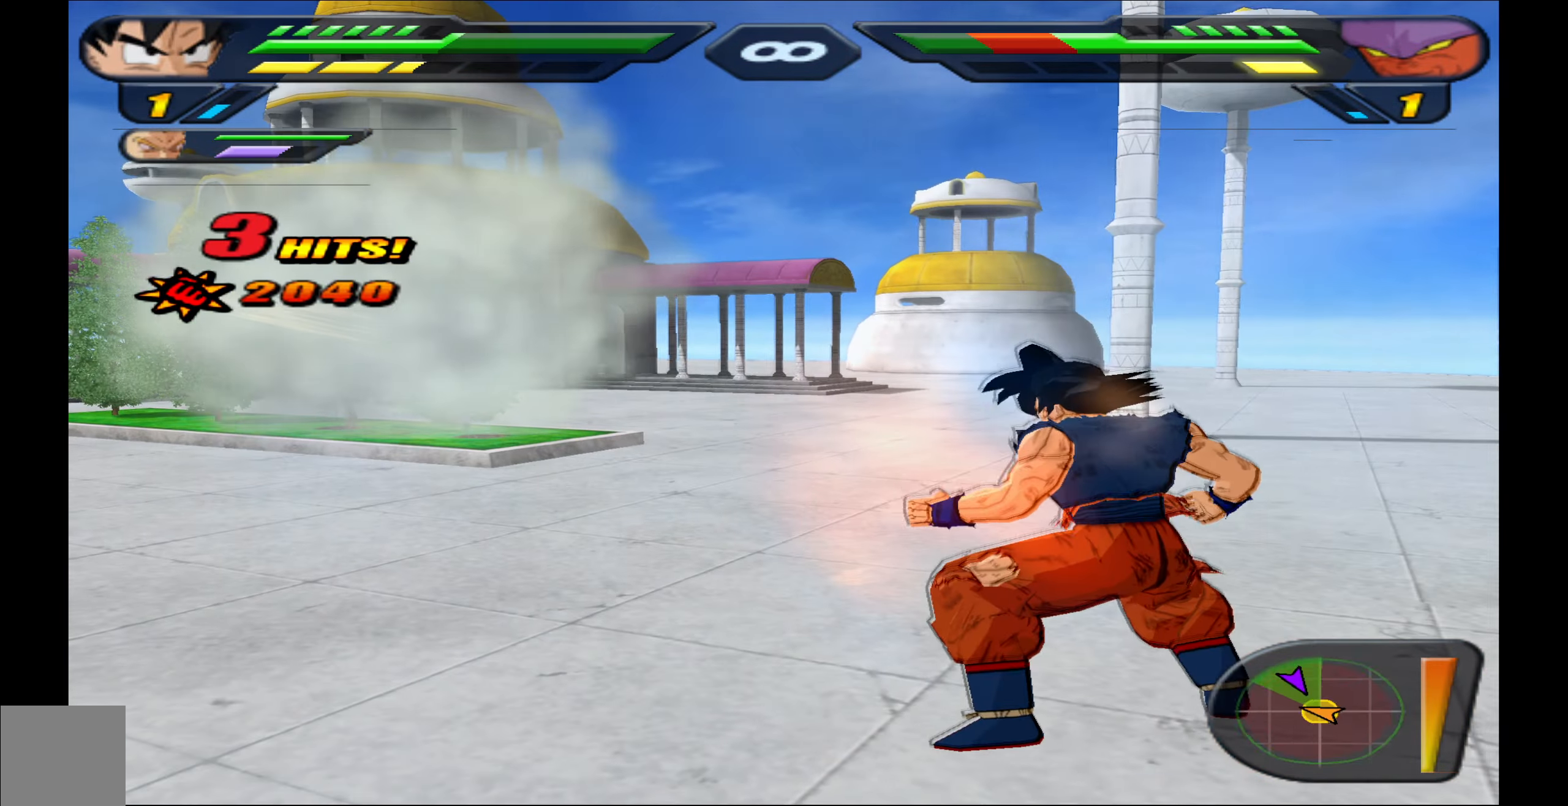
{"buttons": [], "left_stick": "center", "right_stick": "center", "events": []}
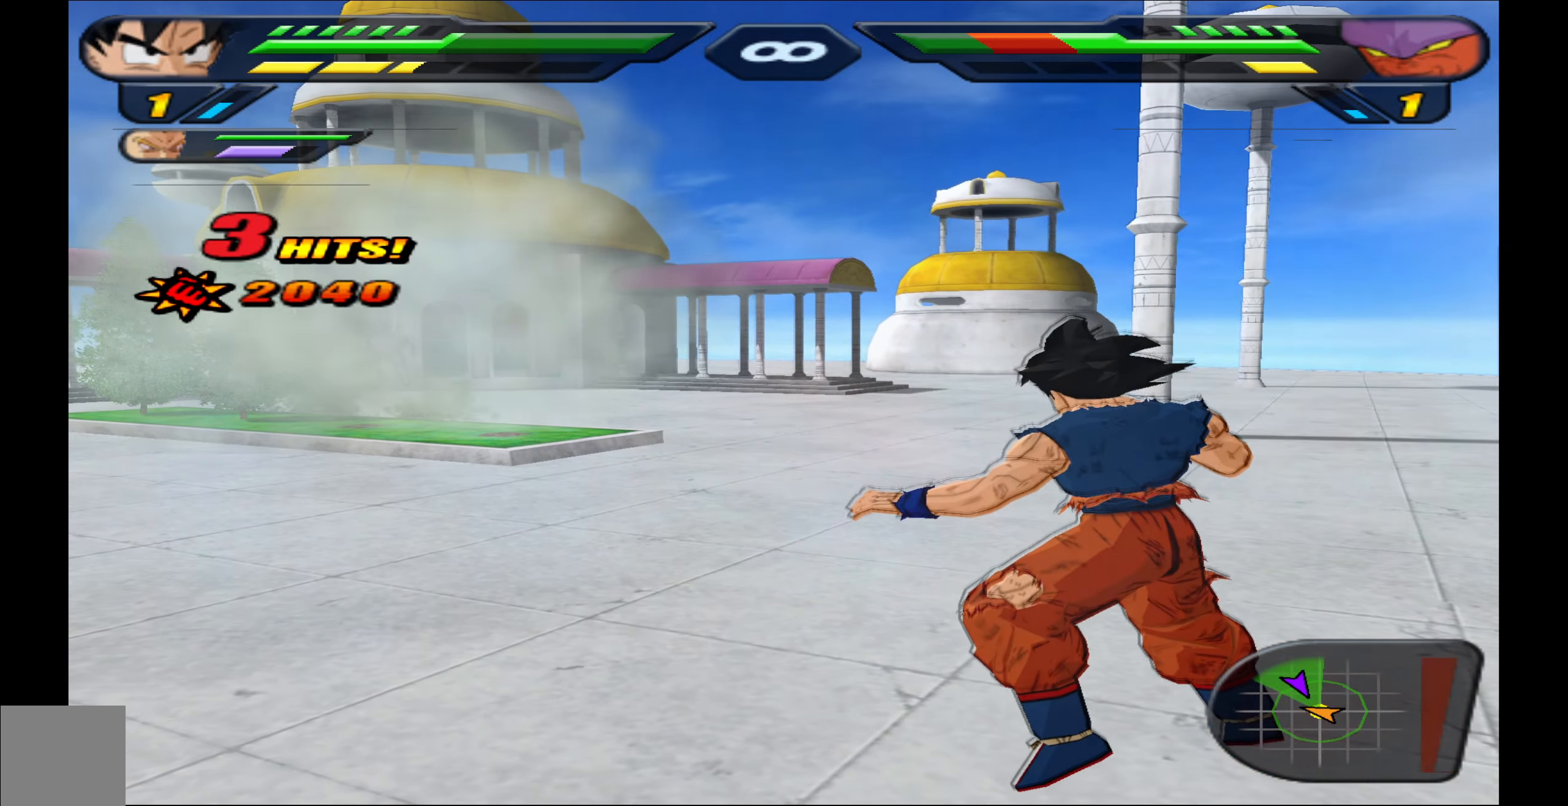
{"buttons": ["R2"], "left_stick": "center", "right_stick": "center", "events": [[350, "R2", "down"]]}
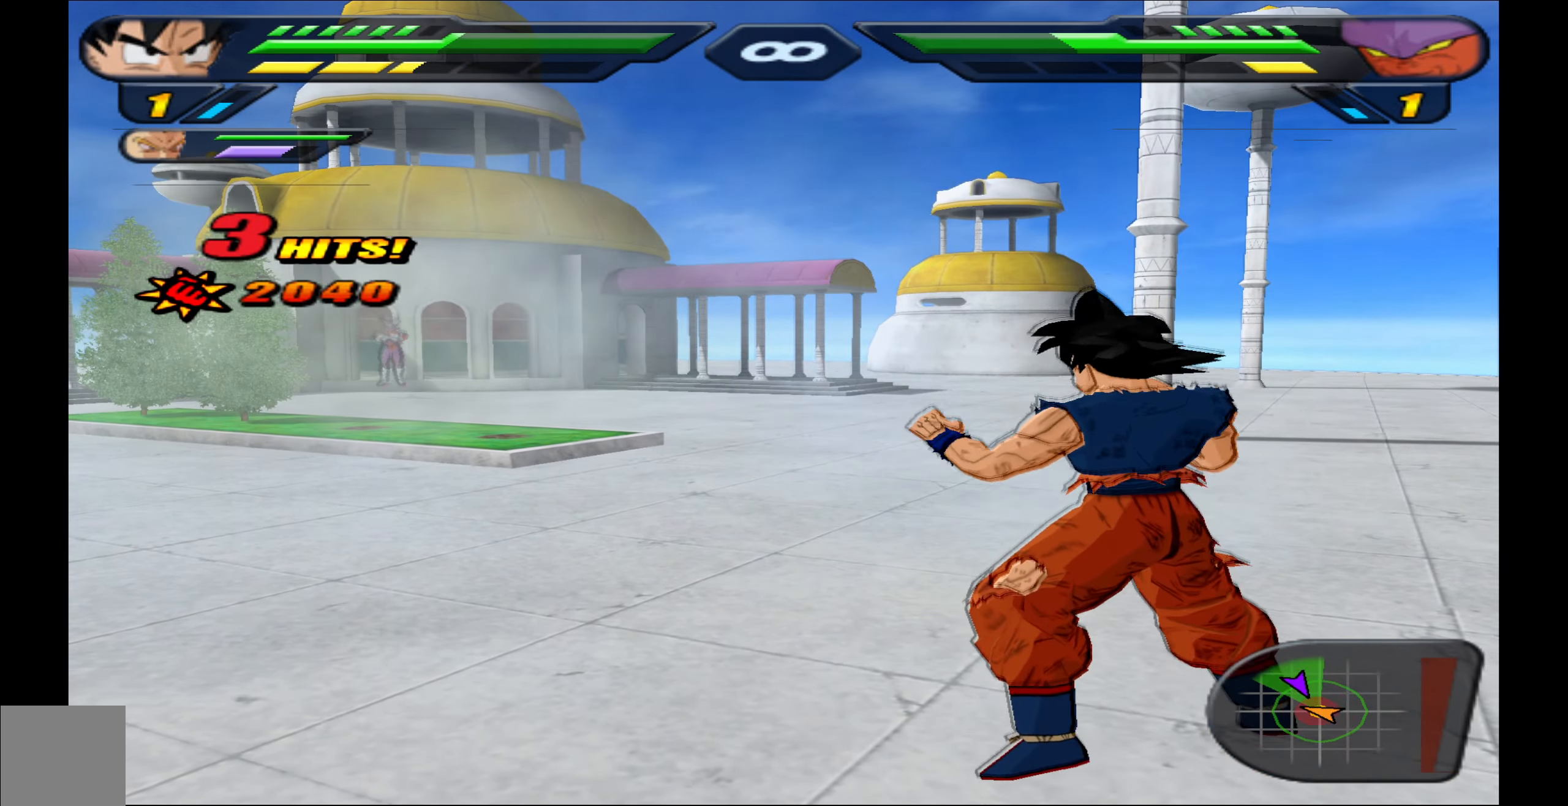
{"buttons": ["R2"], "left_stick": "center", "right_stick": "center", "events": []}
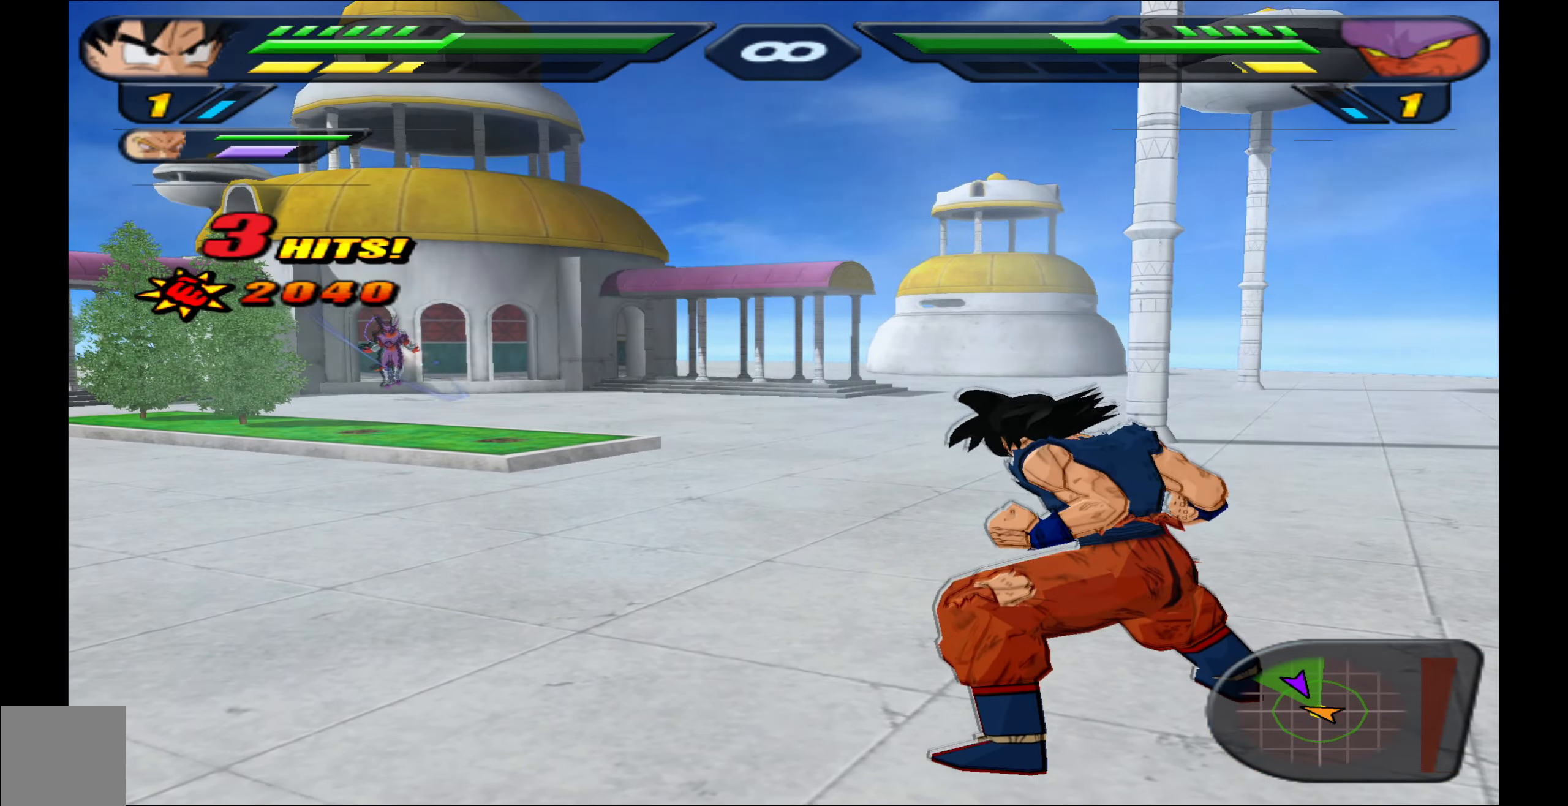
{"buttons": ["R2"], "left_stick": "center", "right_stick": "center", "events": []}
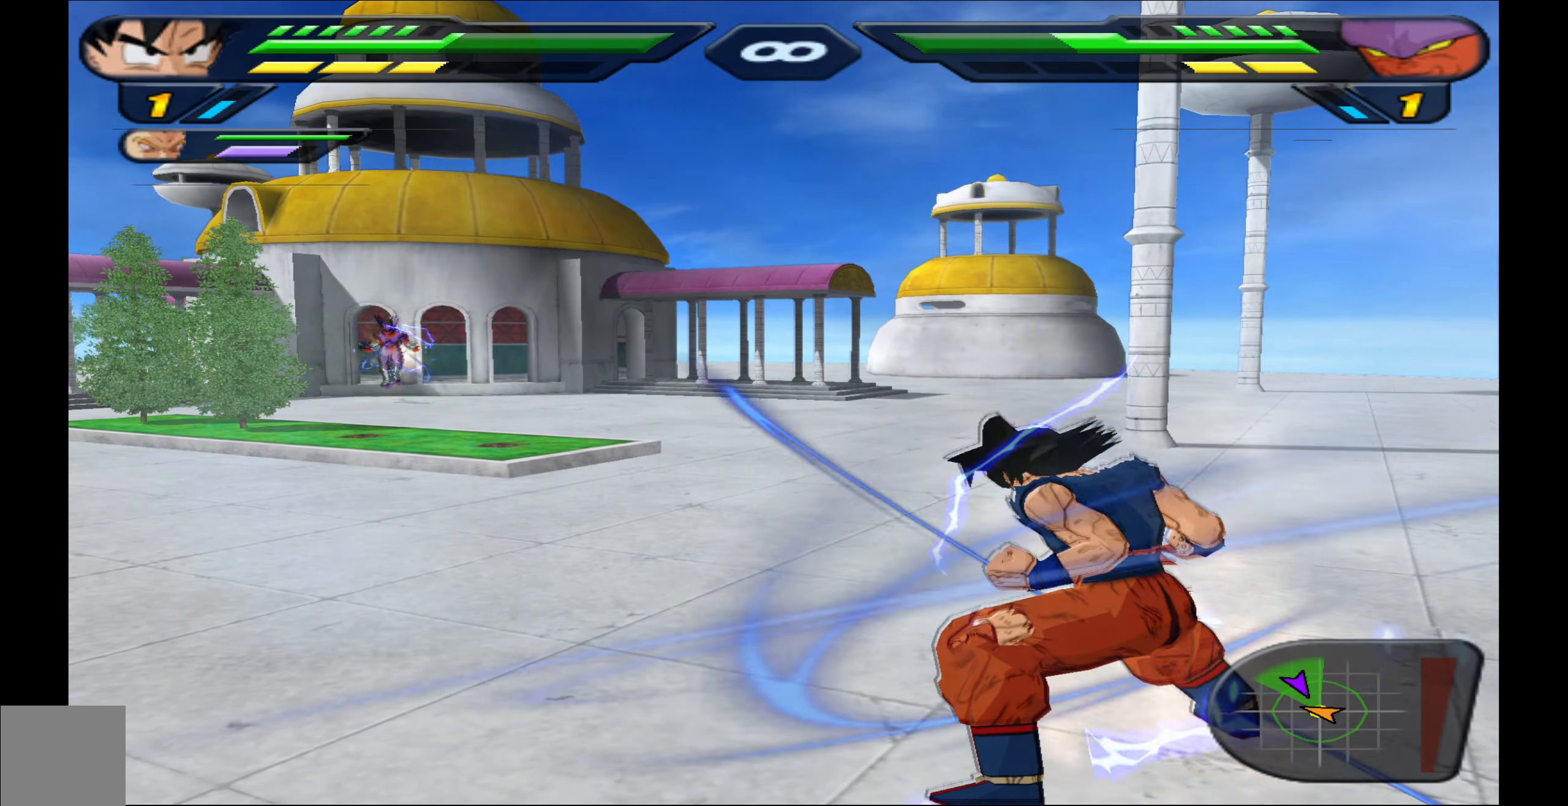
{"buttons": ["R2"], "left_stick": "center", "right_stick": "center", "events": []}
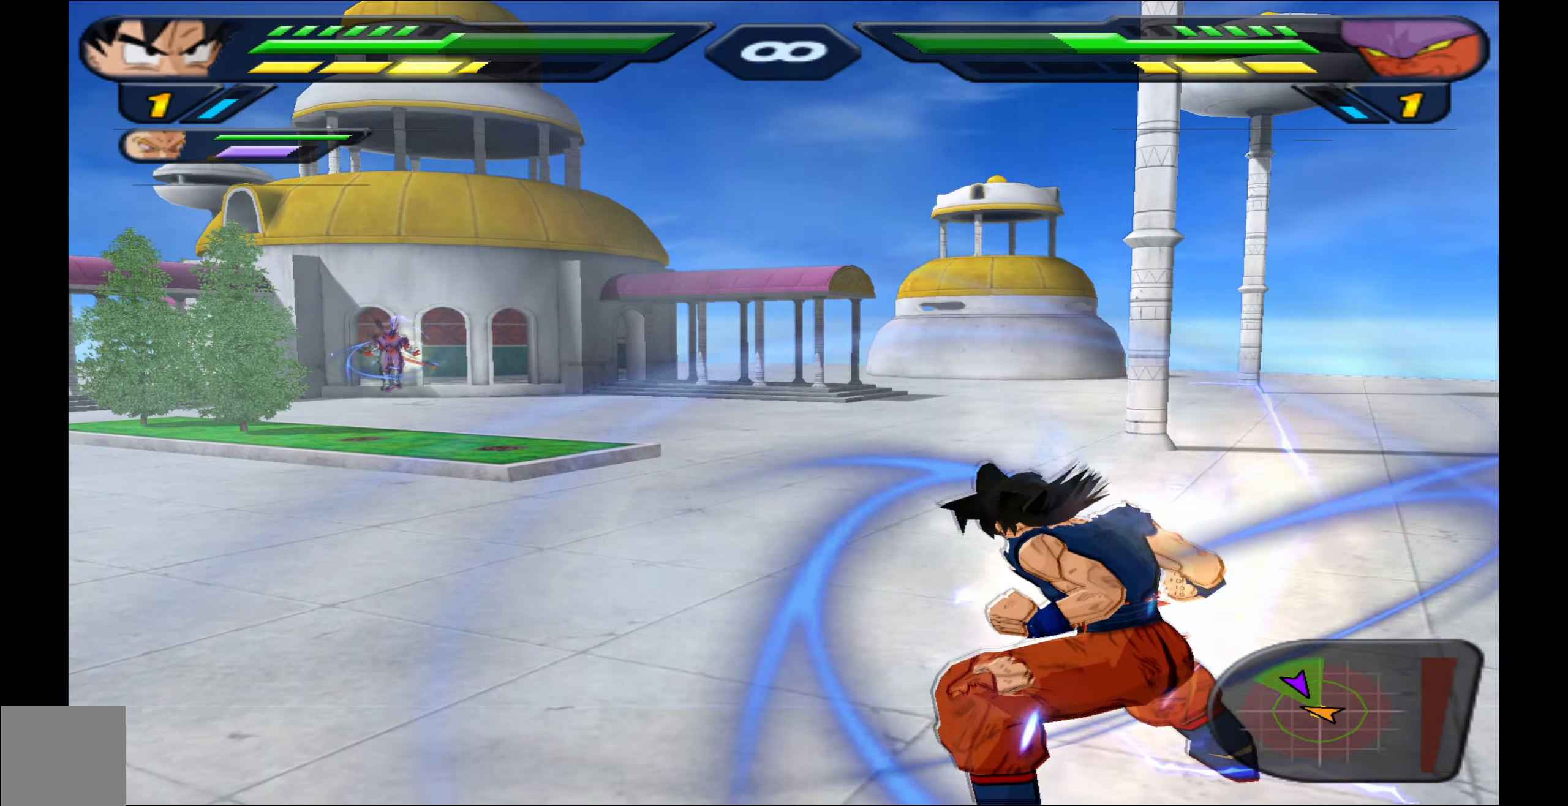
{"buttons": ["R2"], "left_stick": "center", "right_stick": "center", "events": []}
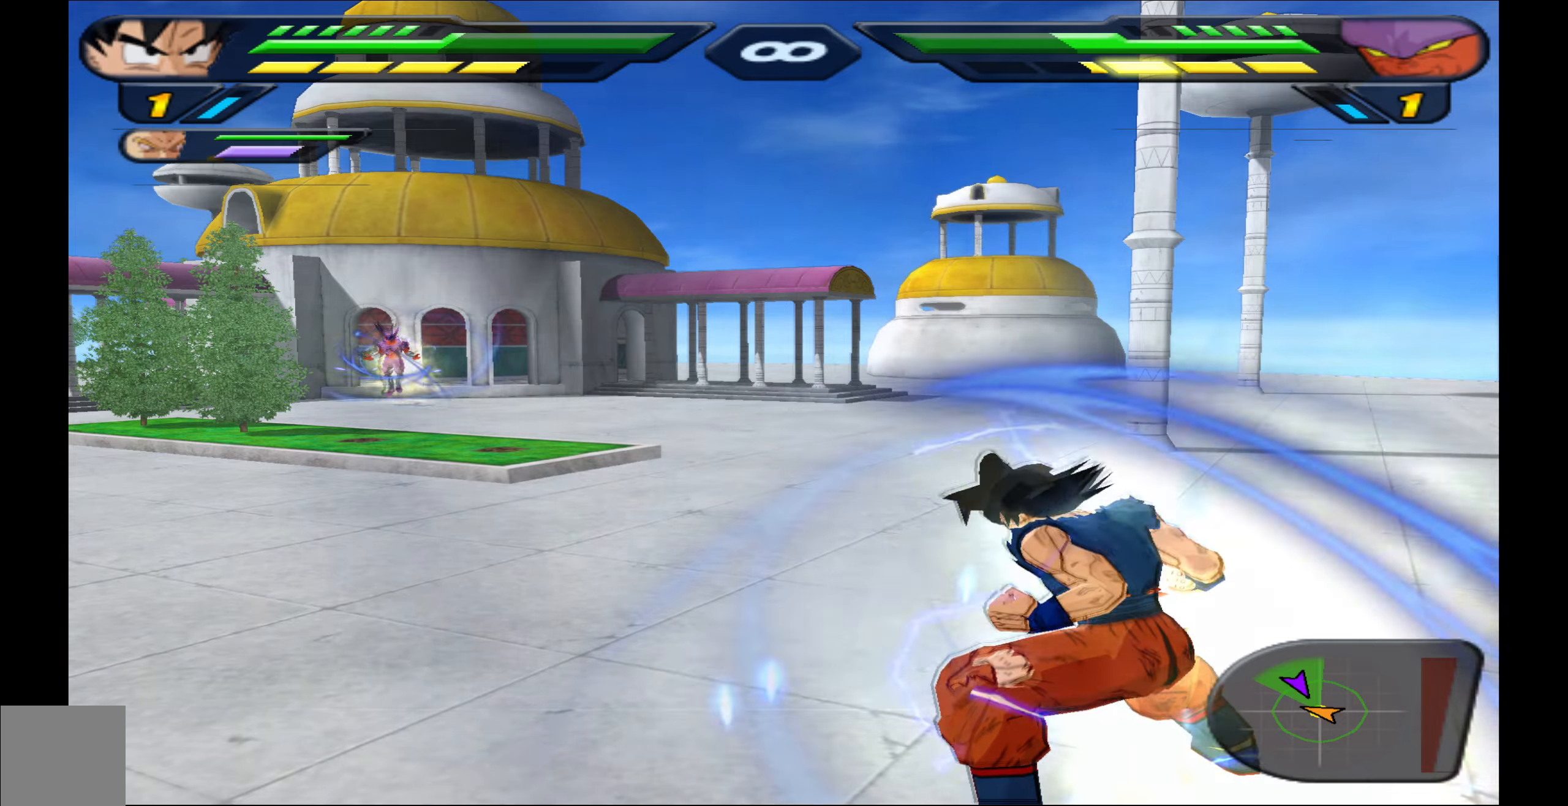
{"buttons": ["R2"], "left_stick": "center", "right_stick": "center", "events": [[183, "Y", "down"], [267, "Y", "up"]]}
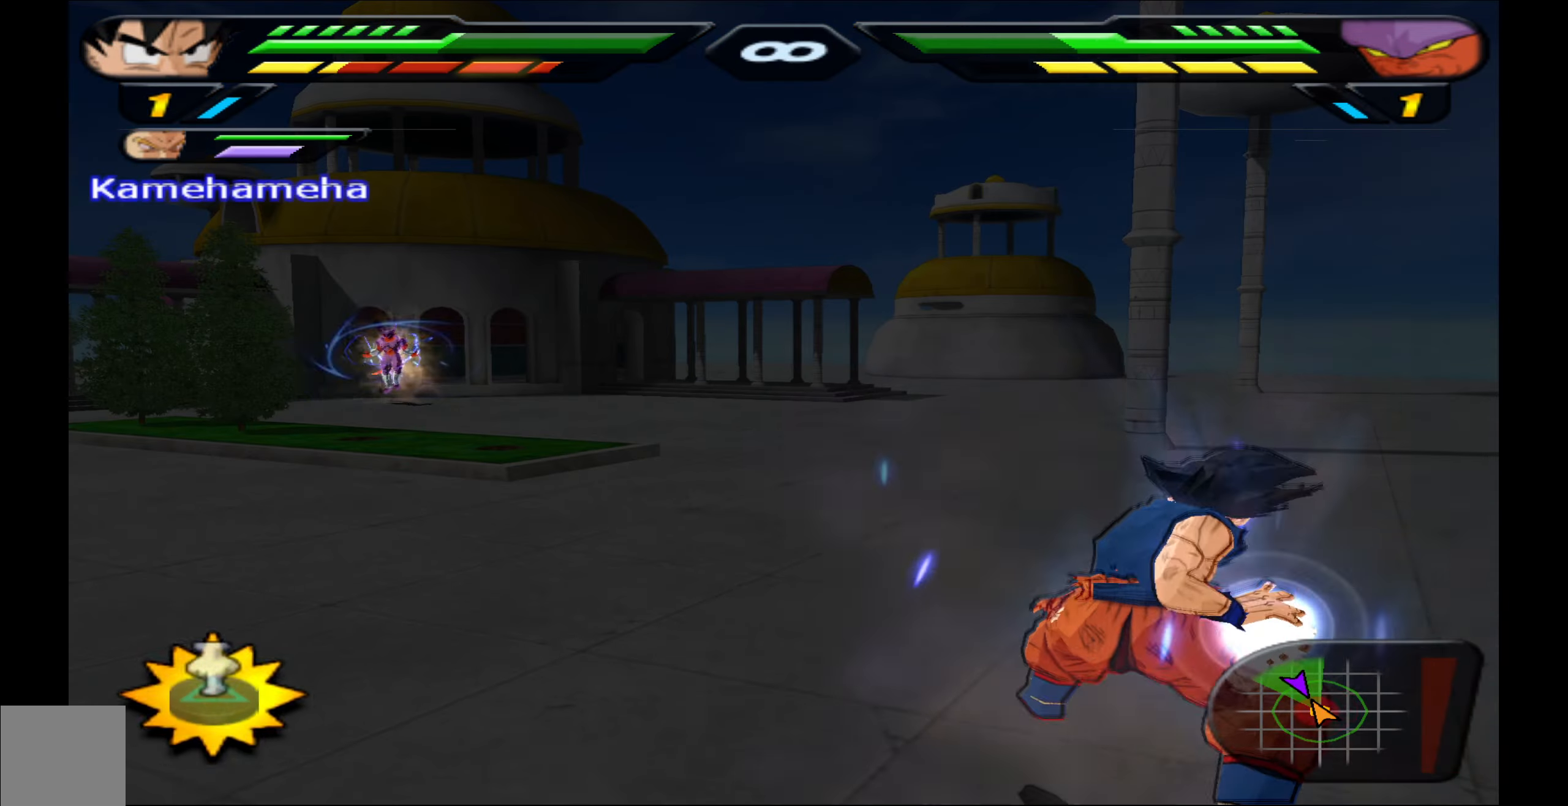
{"buttons": [], "left_stick": "center", "right_stick": "center", "events": [[50, "R2", "up"]]}
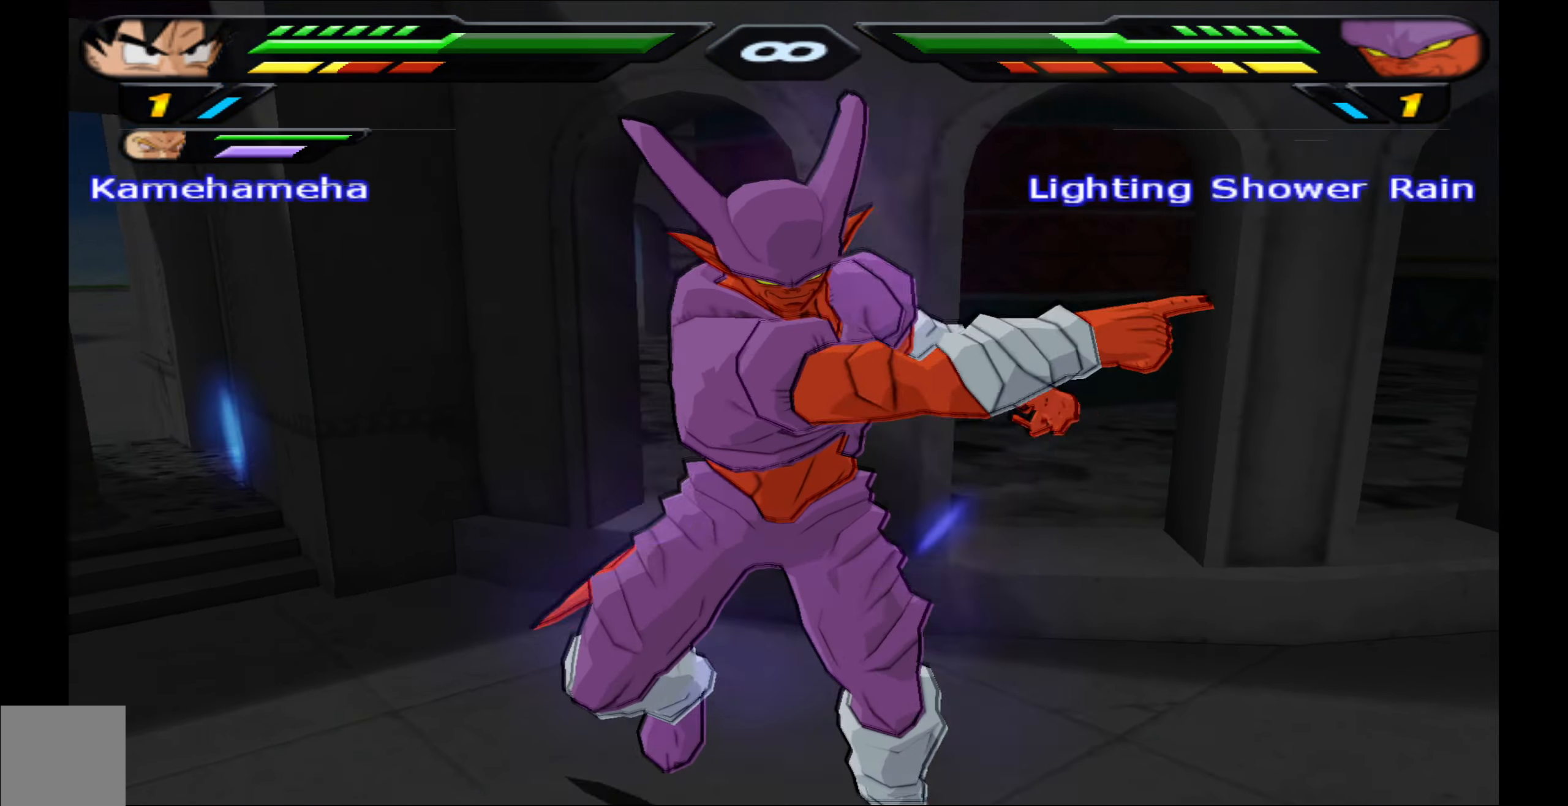
{"buttons": [], "left_stick": "center", "right_stick": "center", "events": []}
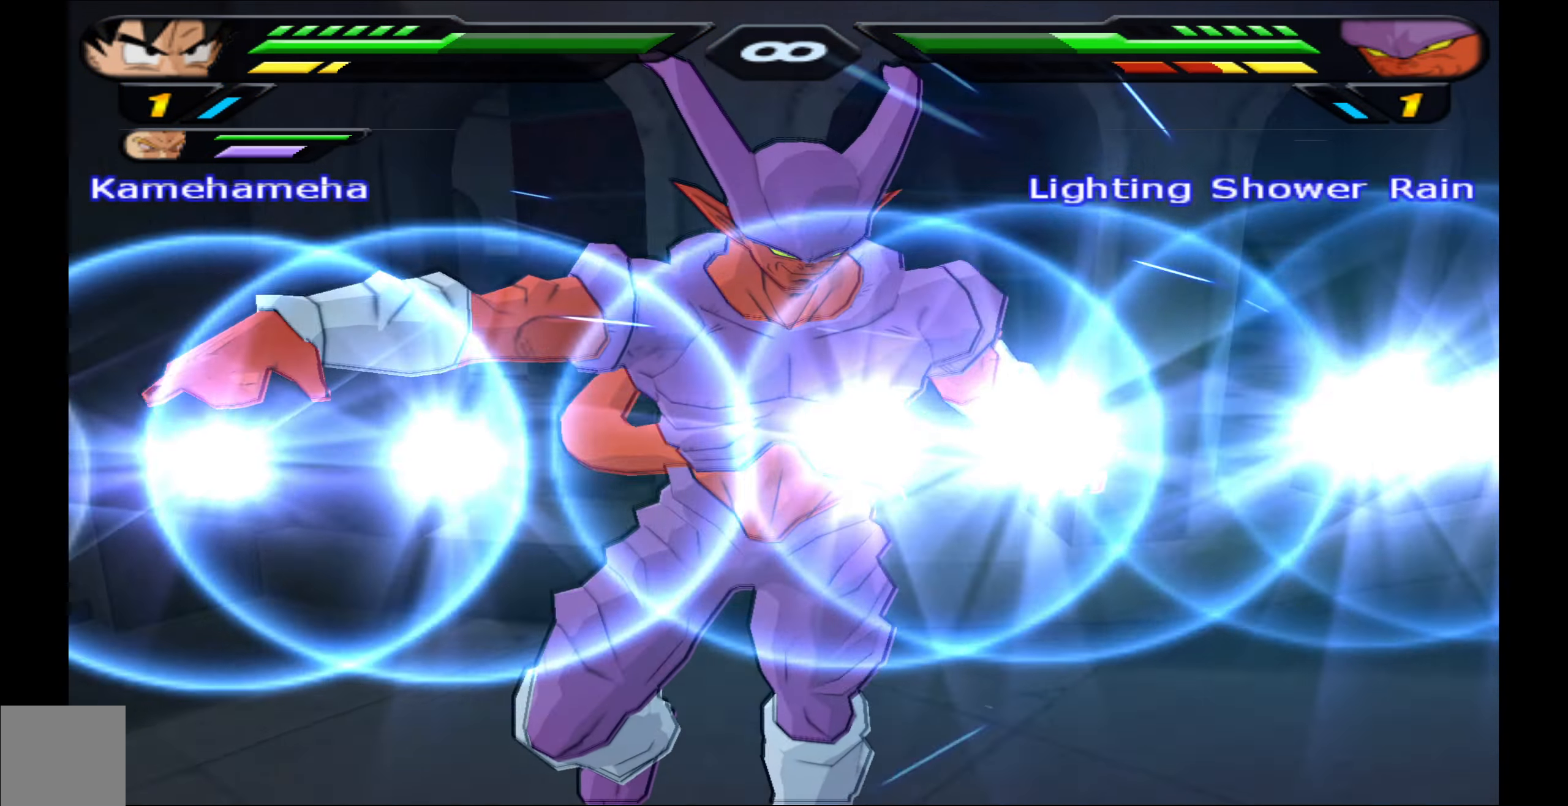
{"buttons": [], "left_stick": "center", "right_stick": "center", "events": []}
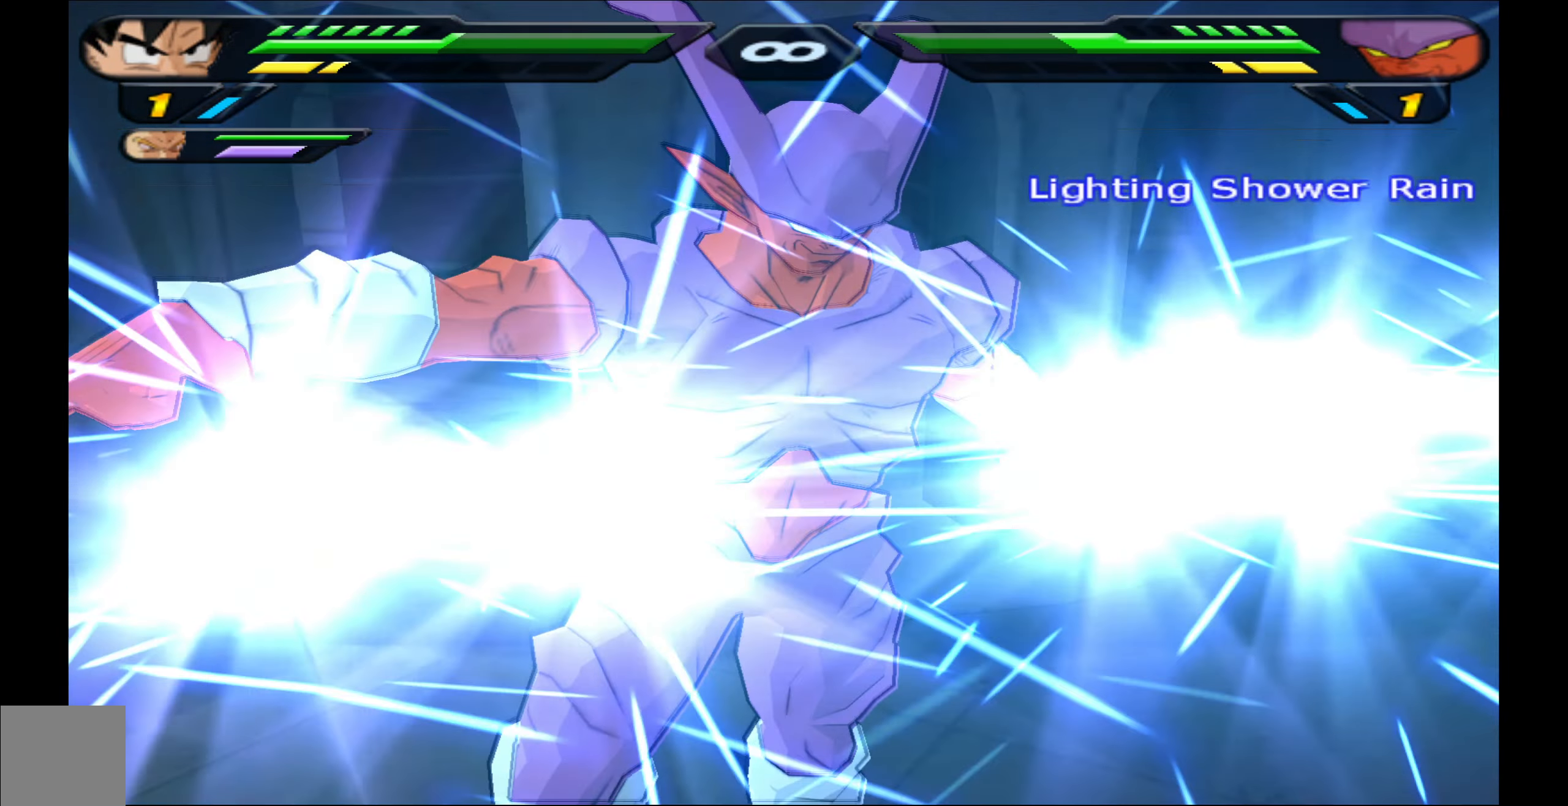
{"buttons": [], "left_stick": "center", "right_stick": "center", "events": []}
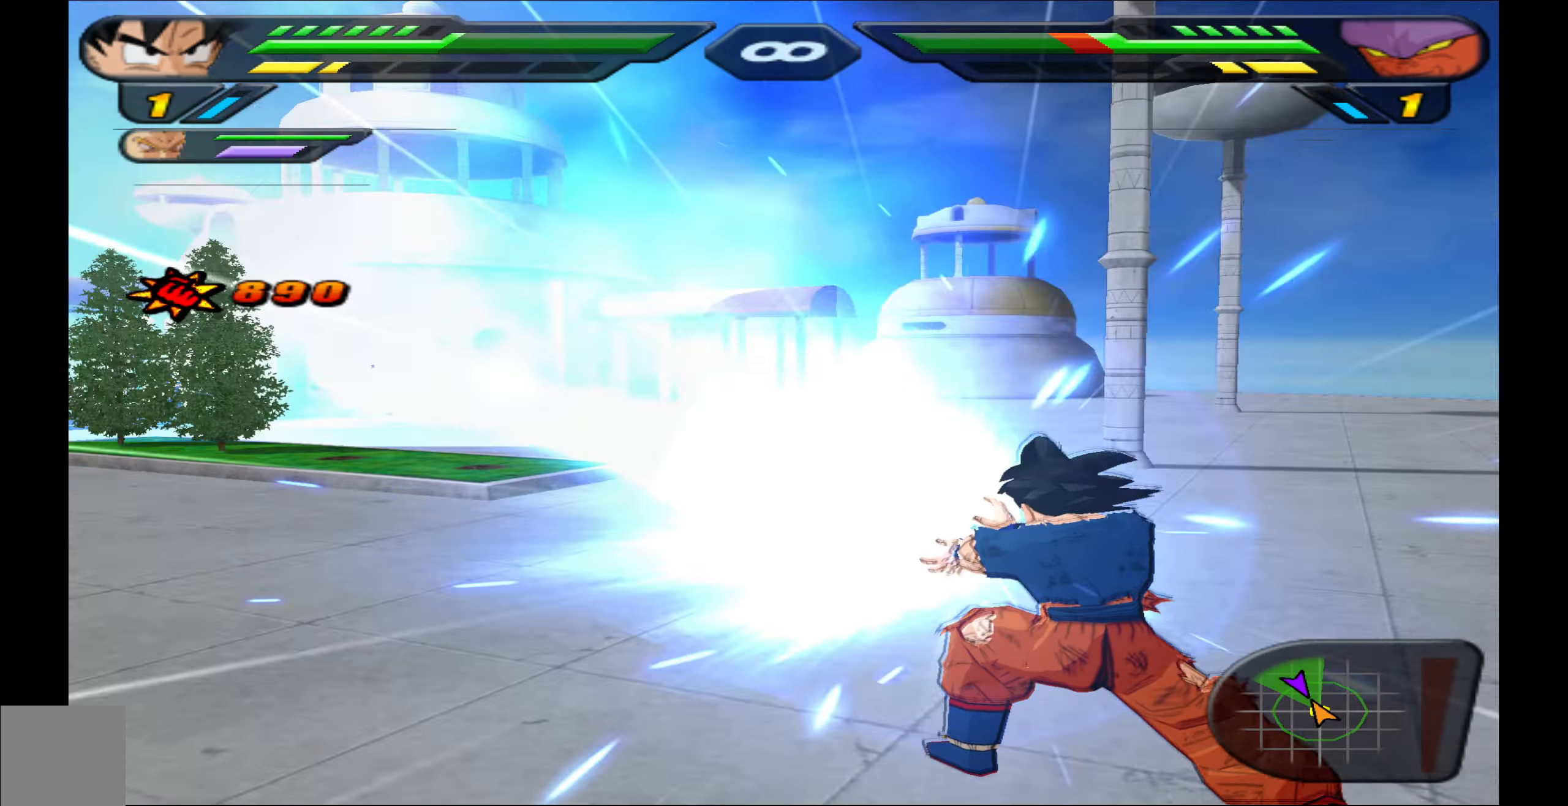
{"buttons": [], "left_stick": "center", "right_stick": "center", "events": []}
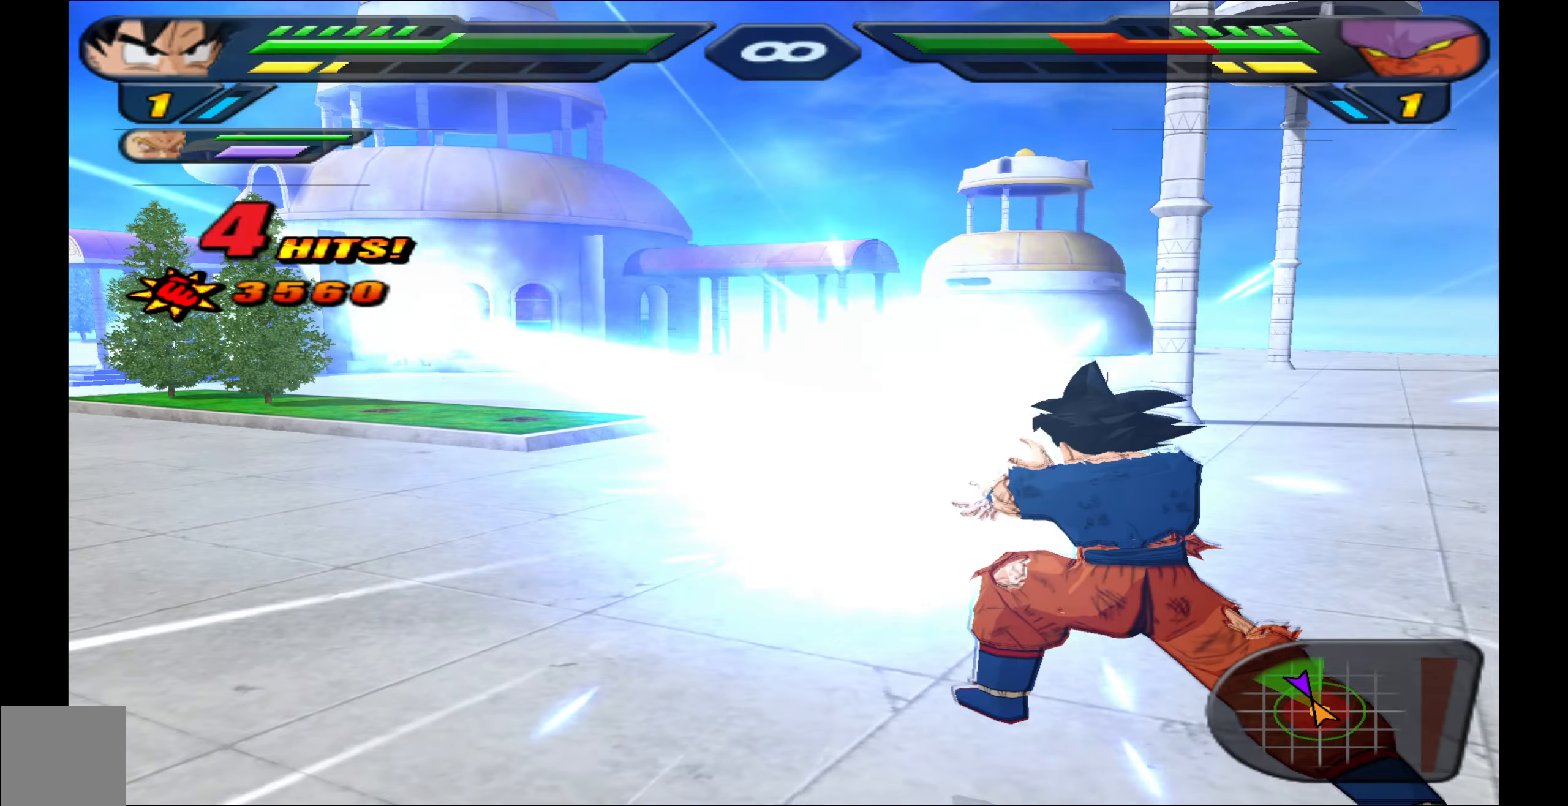
{"buttons": ["R2"], "left_stick": "center", "right_stick": "center", "events": [[50, "R2", "down"]]}
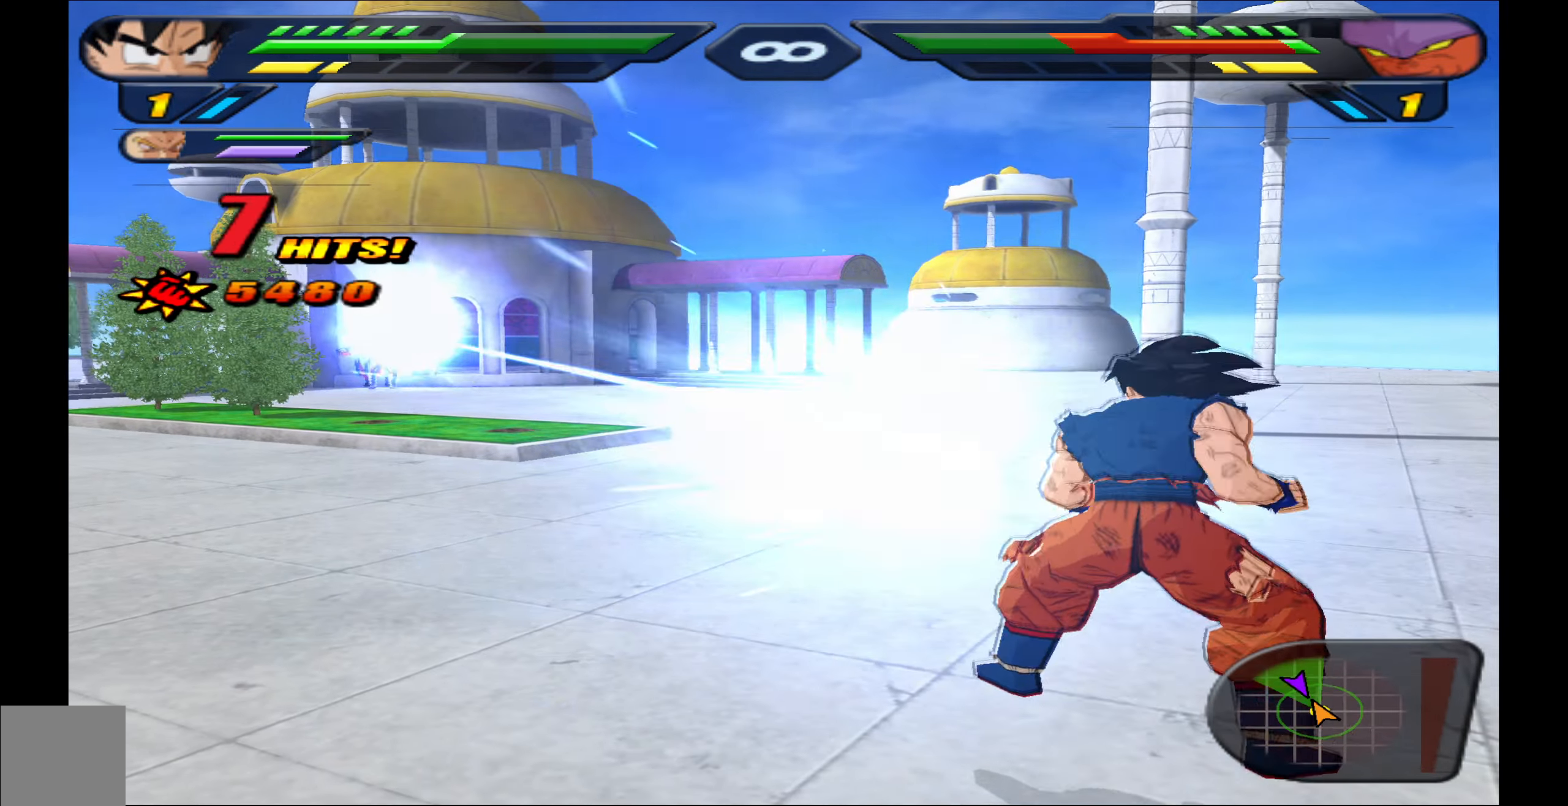
{"buttons": ["R2"], "left_stick": "center", "right_stick": "center", "events": []}